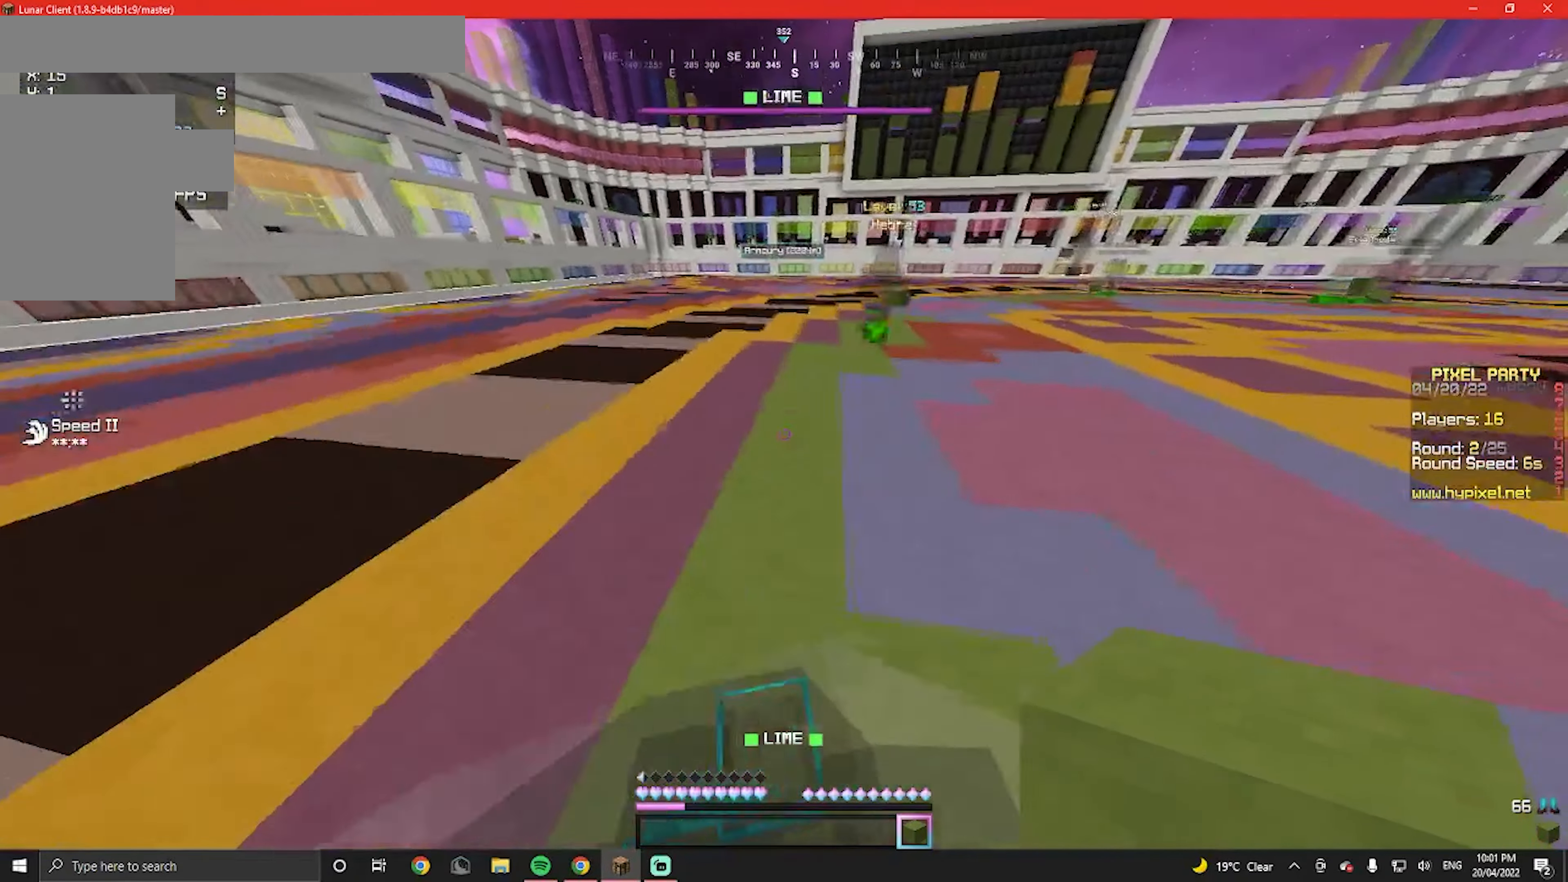
Gameplay with keyboard and mouse; each line is a JSON object with the keys and mouse buttons held at the frame after it. "events" lists presses ("down") and releases ("up") of "a", "d", "s", "w", "mouse_left" and "mouse_right" between this image and that frame as [ms after this image, input, new state], when the widget could be followed in between. "mouse_left", "mouse_right" = the "left", "right" buttons of the "mouse" list. No other keys are recorded. Fast repeated clicks can show as one long hold. Mouse movement is not recorded.
{"keys": ["w"], "mouse": [], "events": [[333, "w", "down"]]}
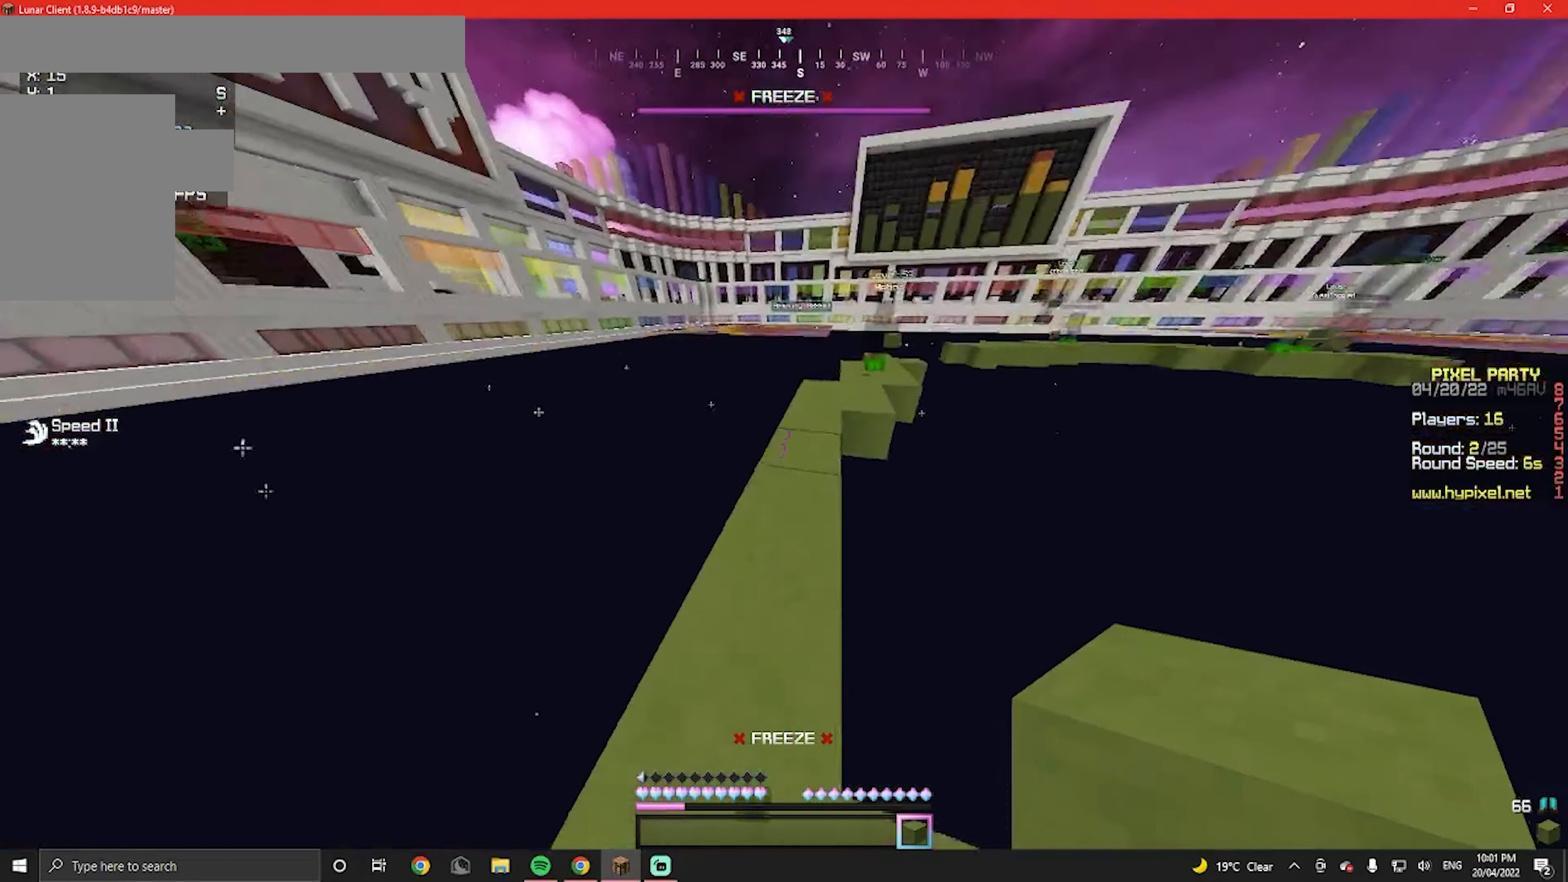
{"keys": ["w"], "mouse": [], "events": []}
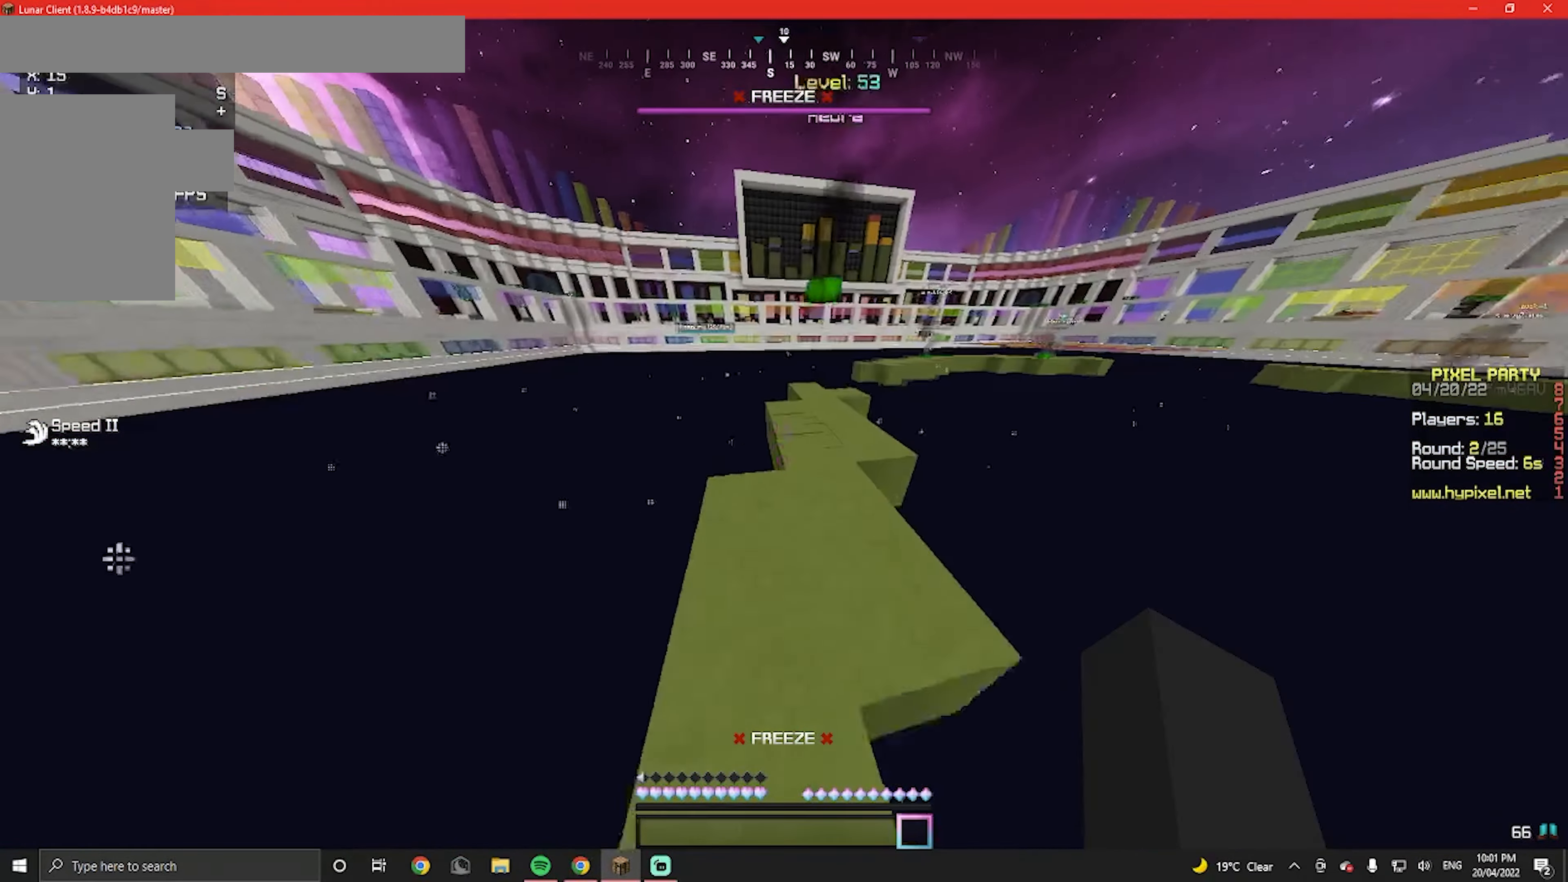
{"keys": ["w"], "mouse": [], "events": []}
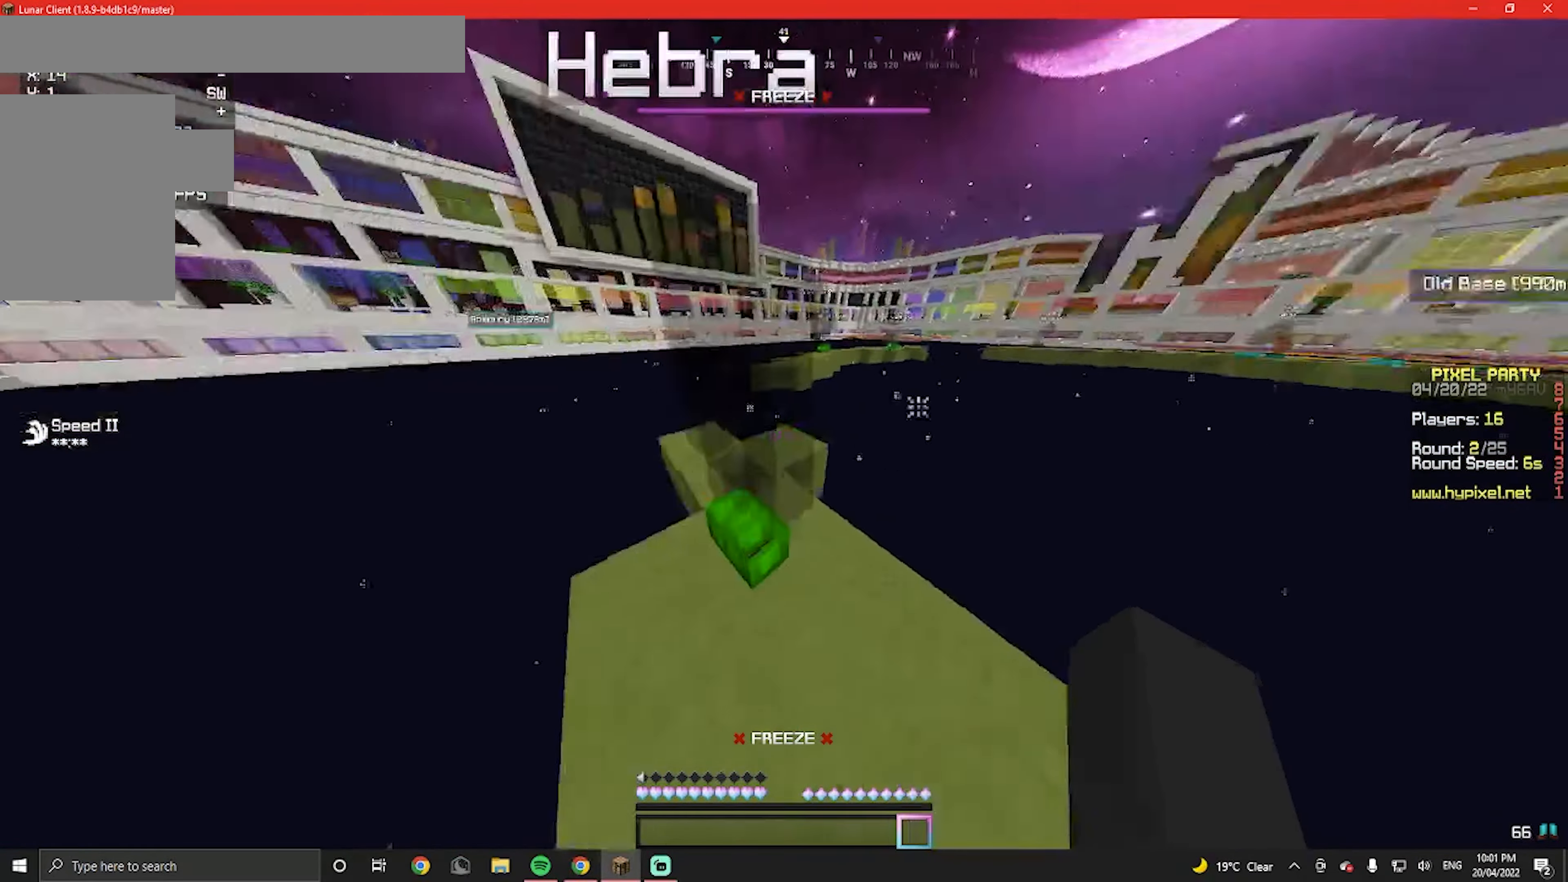
{"keys": ["w"], "mouse": [], "events": [[66, "w", "up"], [466, "w", "down"]]}
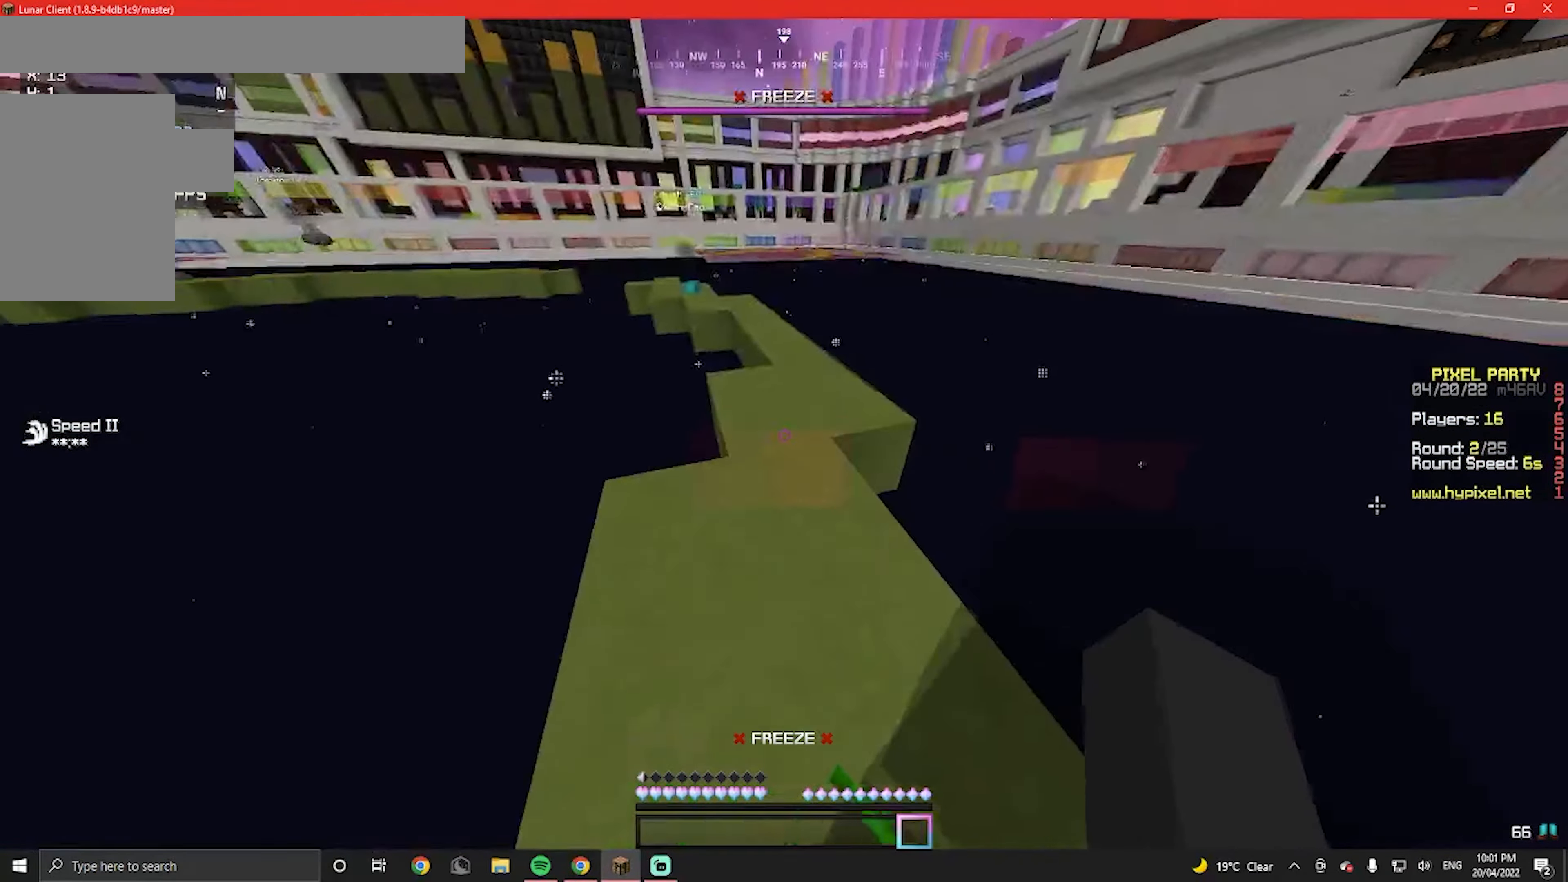
{"keys": ["w"], "mouse": [], "events": []}
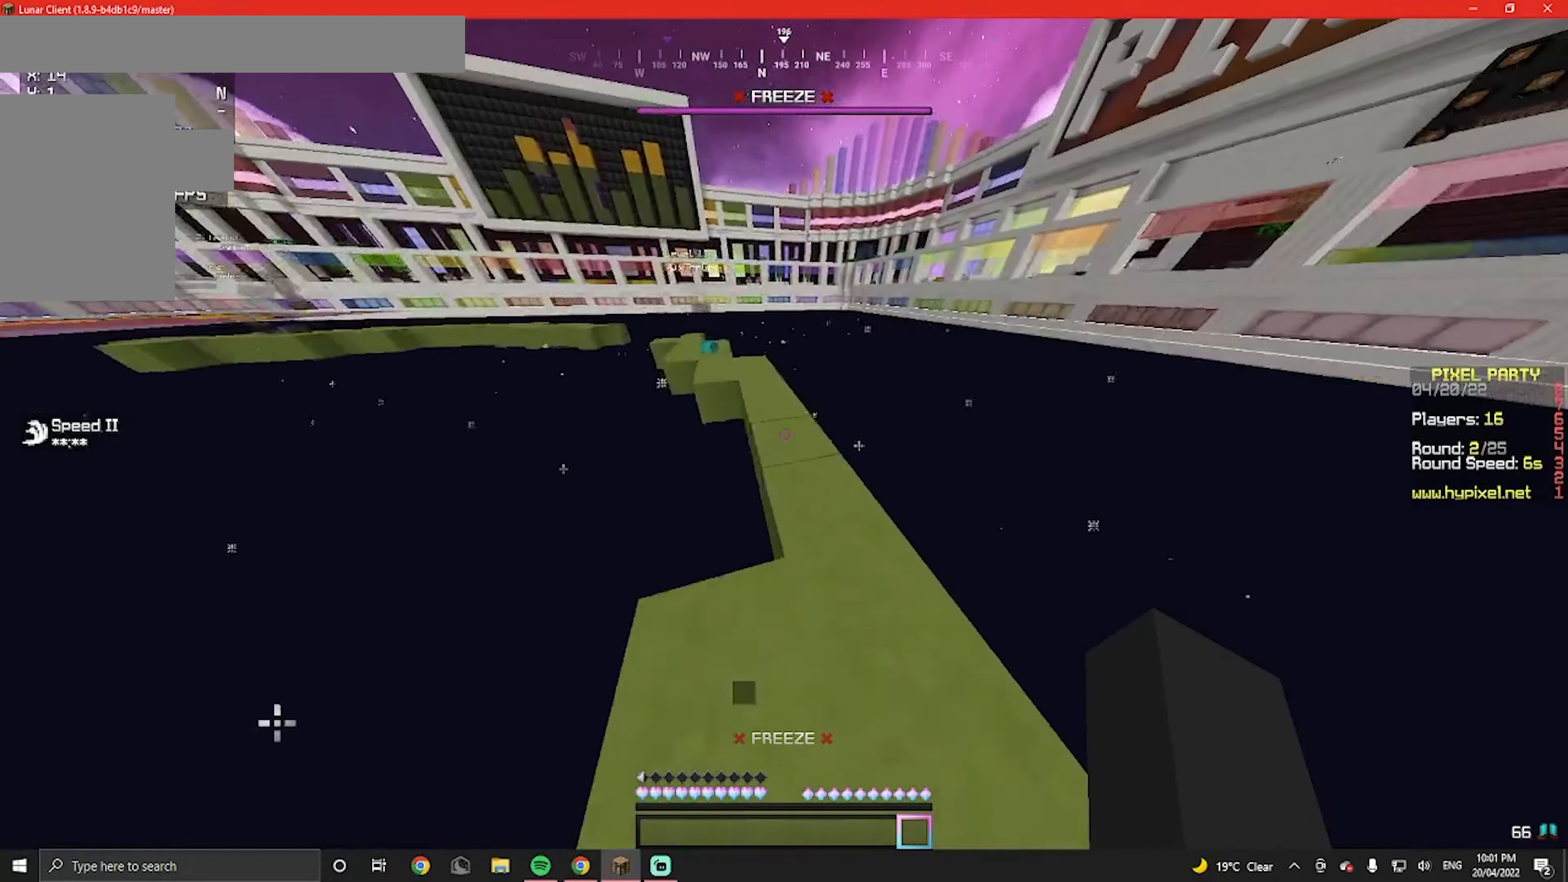
{"keys": ["w"], "mouse": [], "events": []}
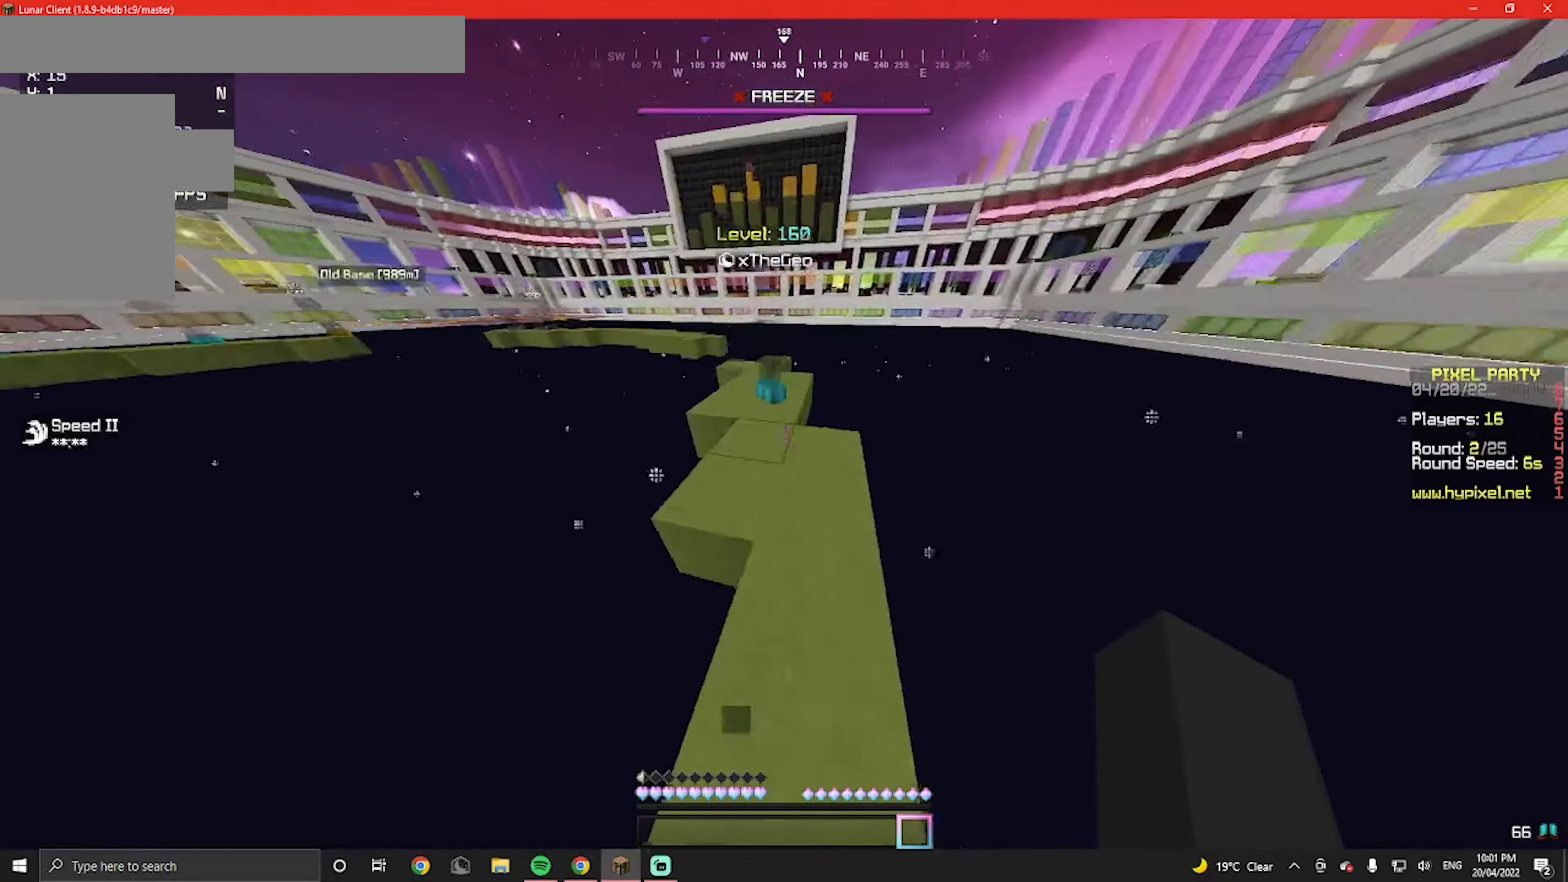
{"keys": ["w"], "mouse": [], "events": []}
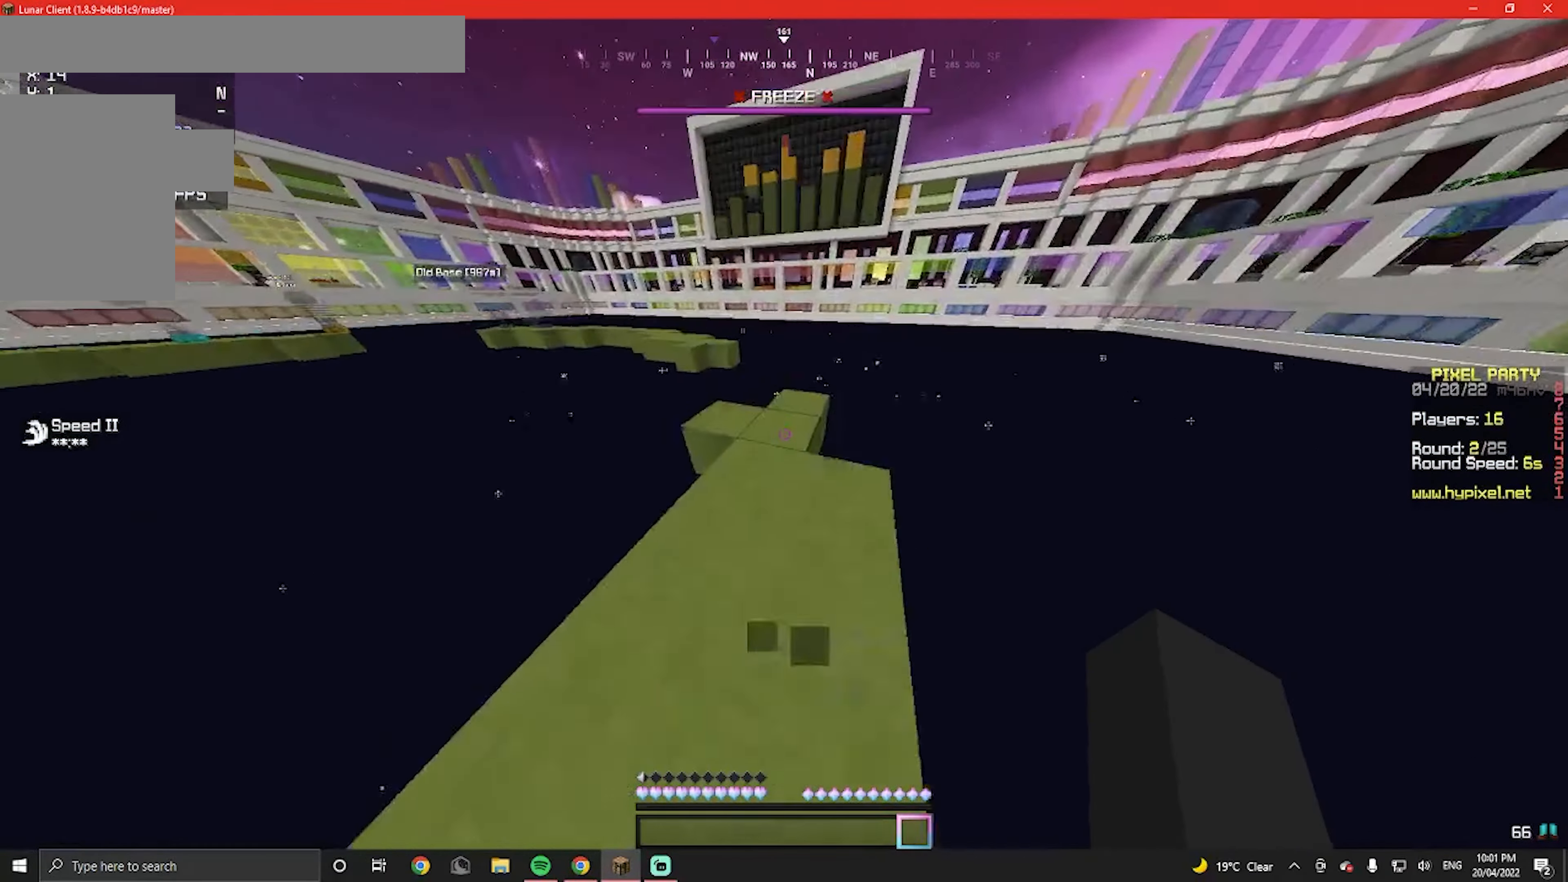
{"keys": [], "mouse": [], "events": [[233, "d", "down"], [299, "d", "up"], [299, "w", "up"]]}
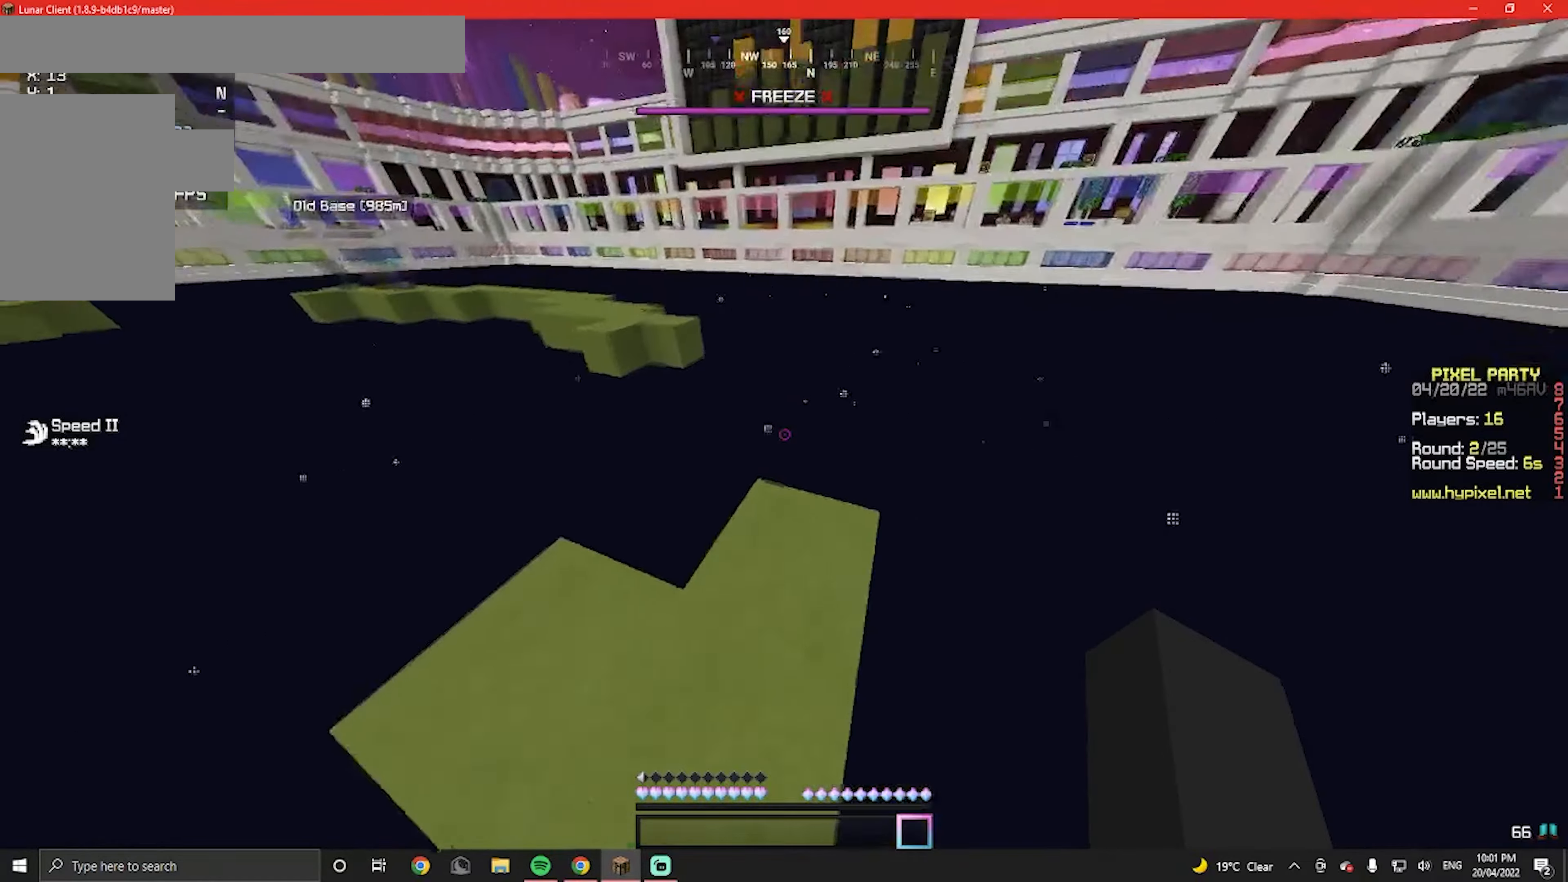
{"keys": ["w"], "mouse": [], "events": [[200, "s", "down"], [334, "s", "up"], [467, "w", "down"]]}
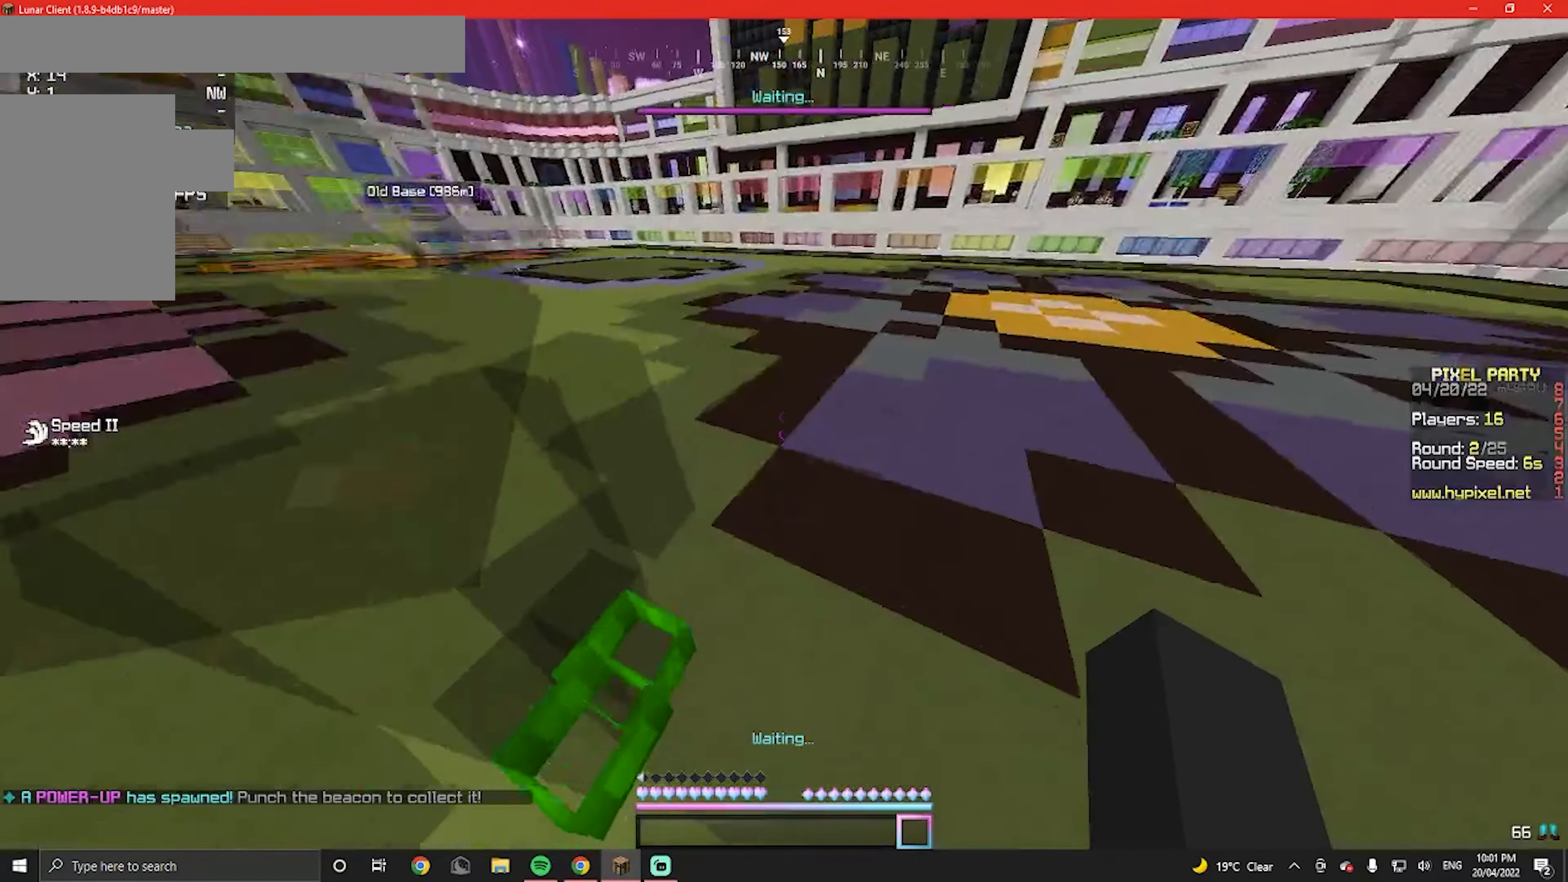
{"keys": ["w"], "mouse": [], "events": []}
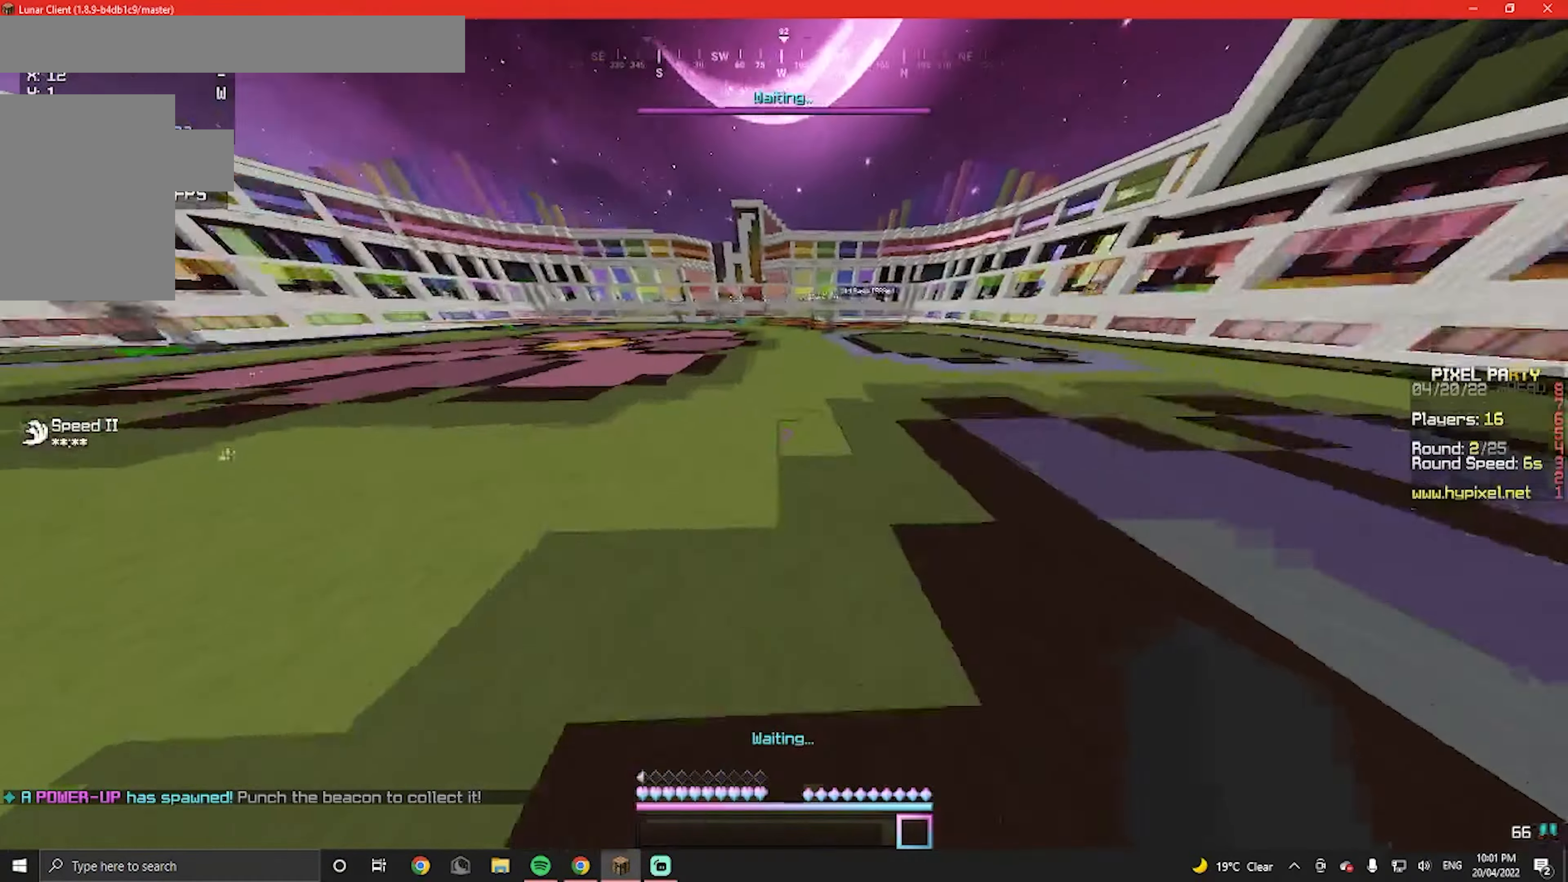
{"keys": ["w"], "mouse": [], "events": []}
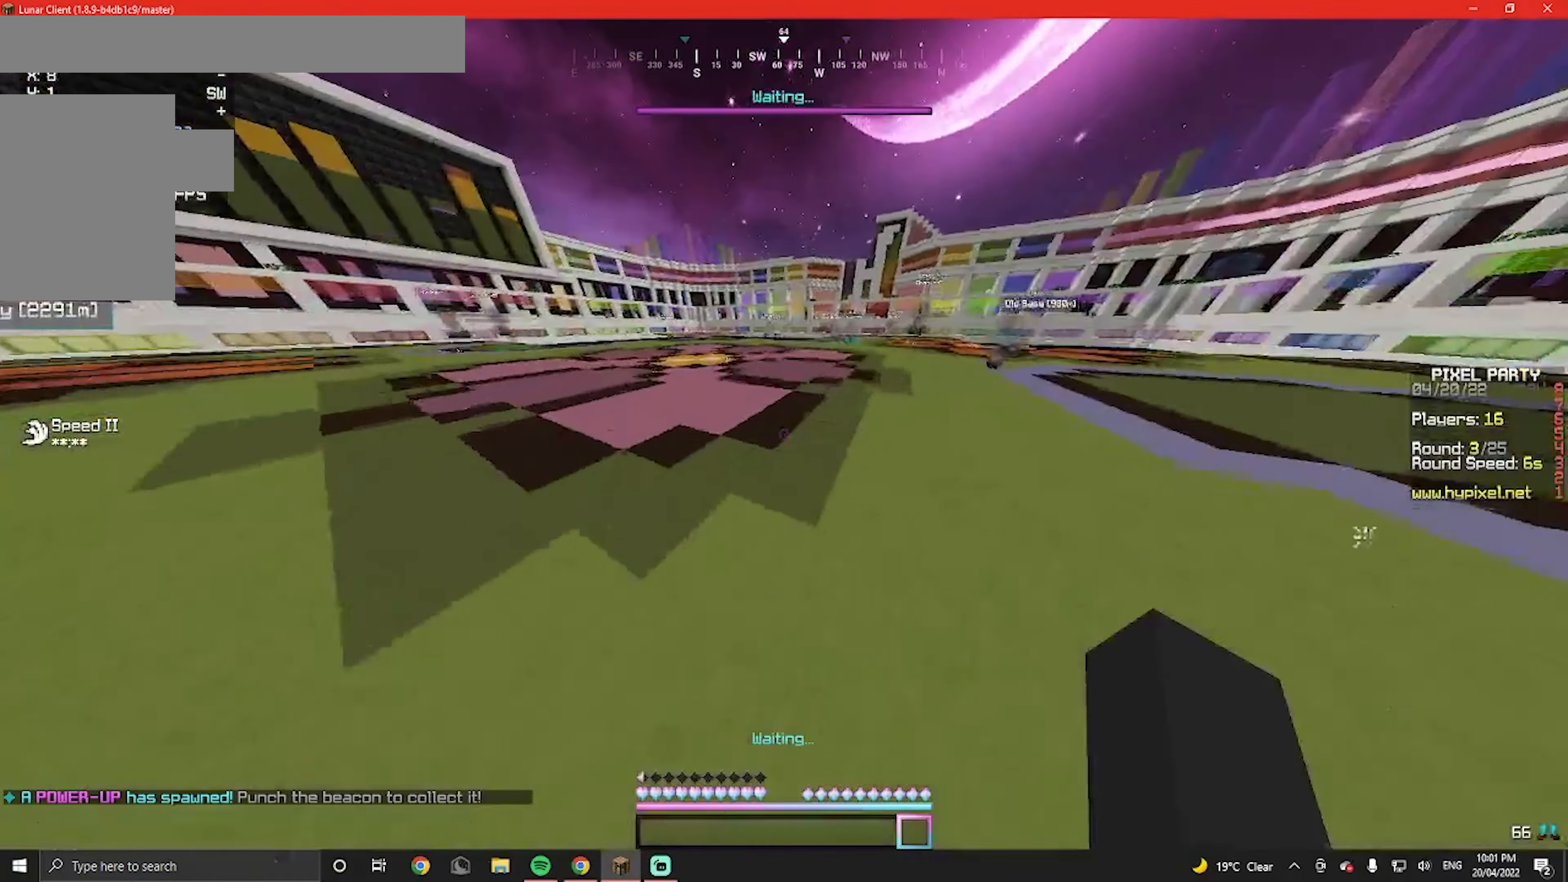
{"keys": ["w"], "mouse": [], "events": [[134, "d", "down"], [434, "d", "up"]]}
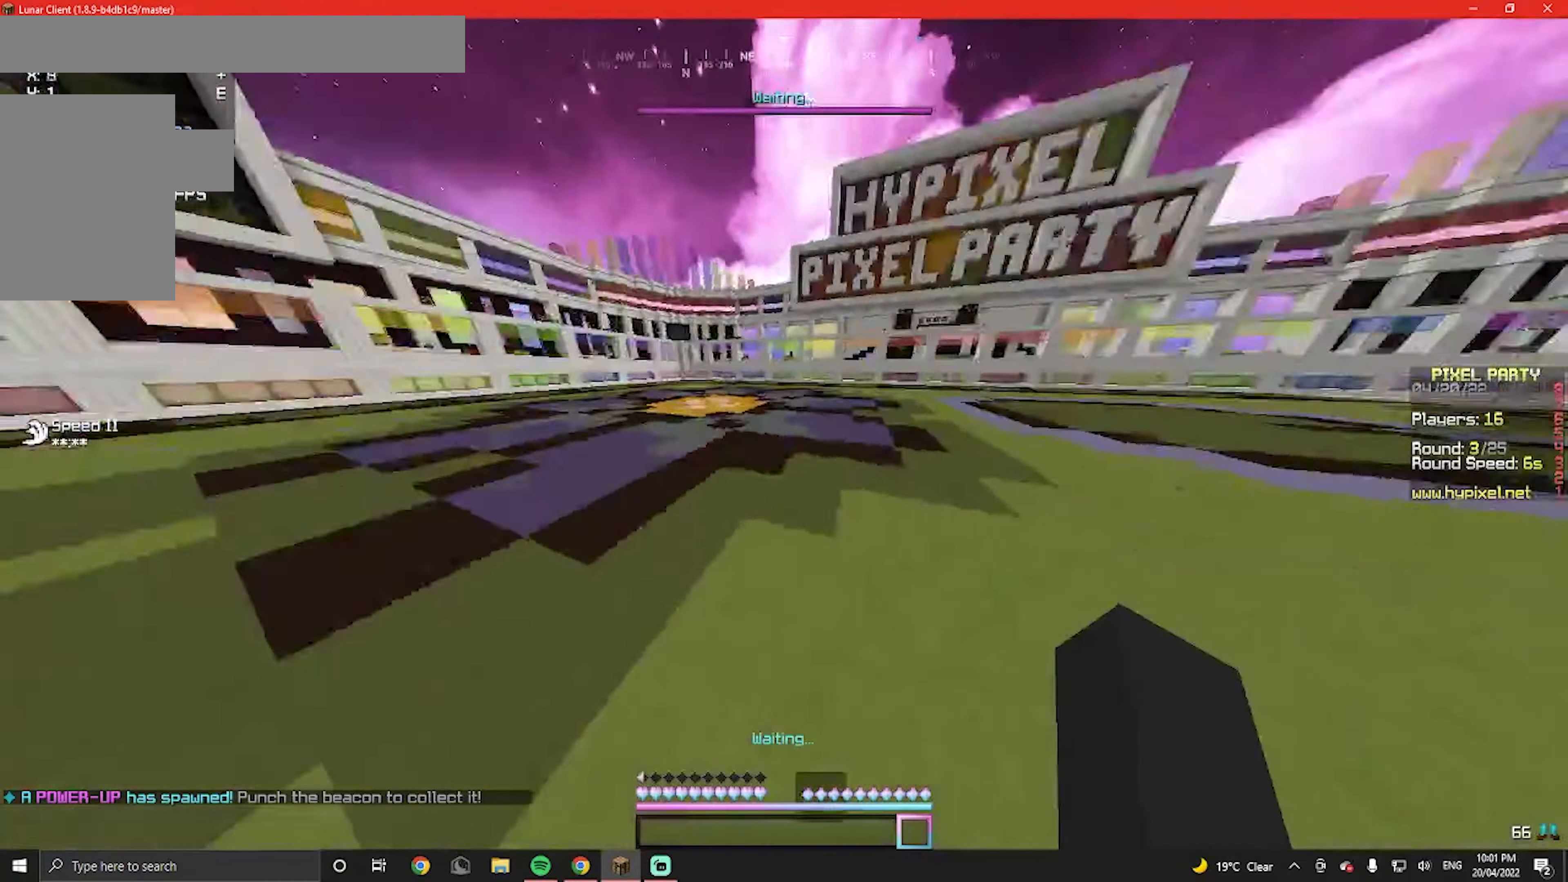
{"keys": ["w"], "mouse": [], "events": []}
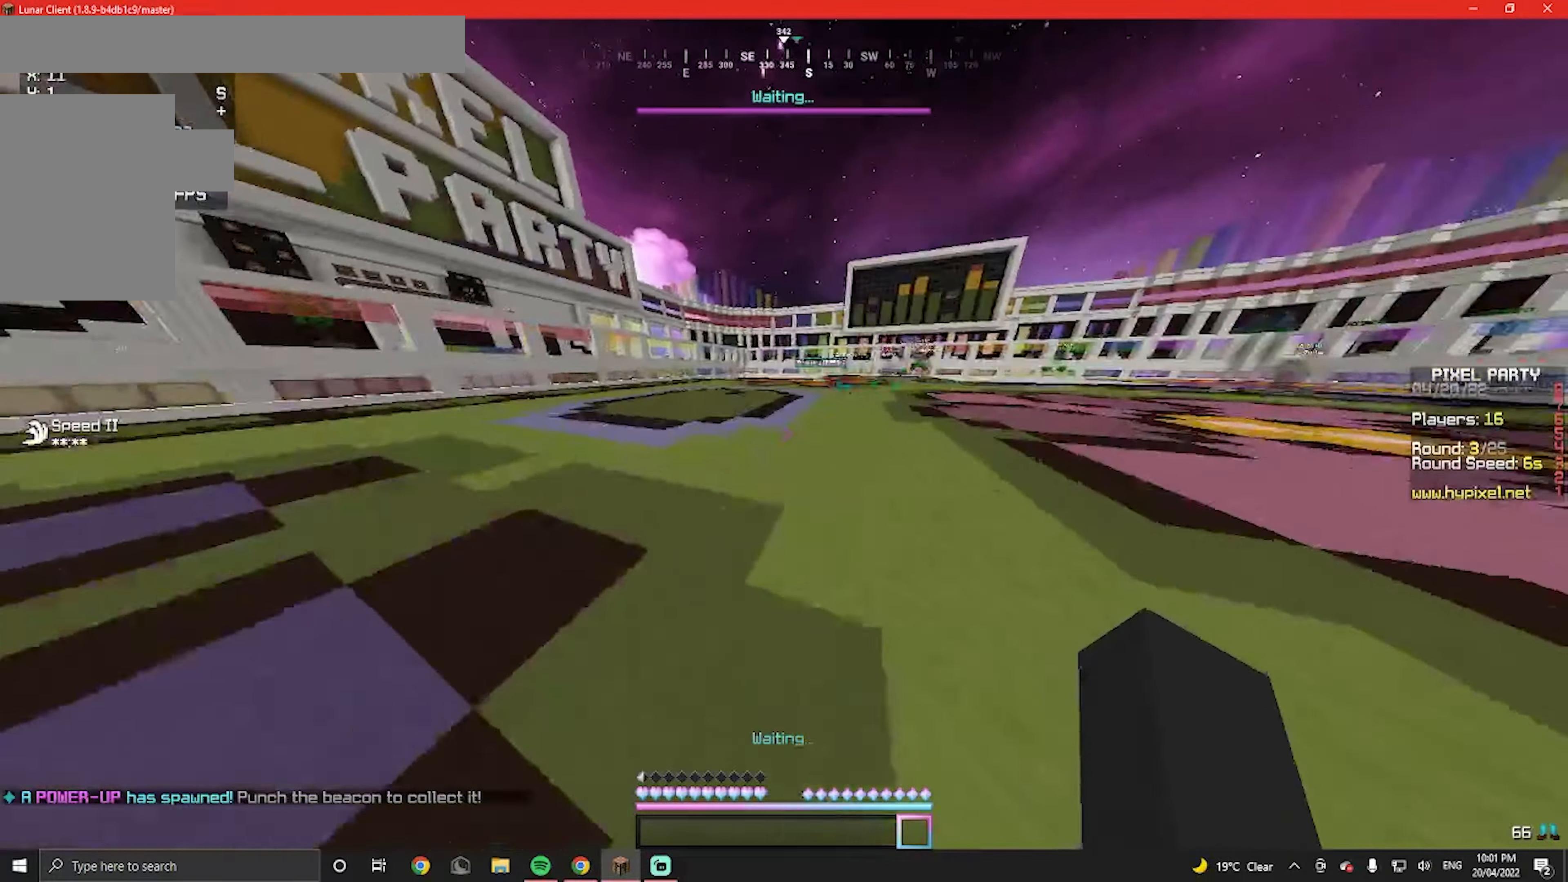
{"keys": ["d", "w"], "mouse": [], "events": [[34, "d", "down"]]}
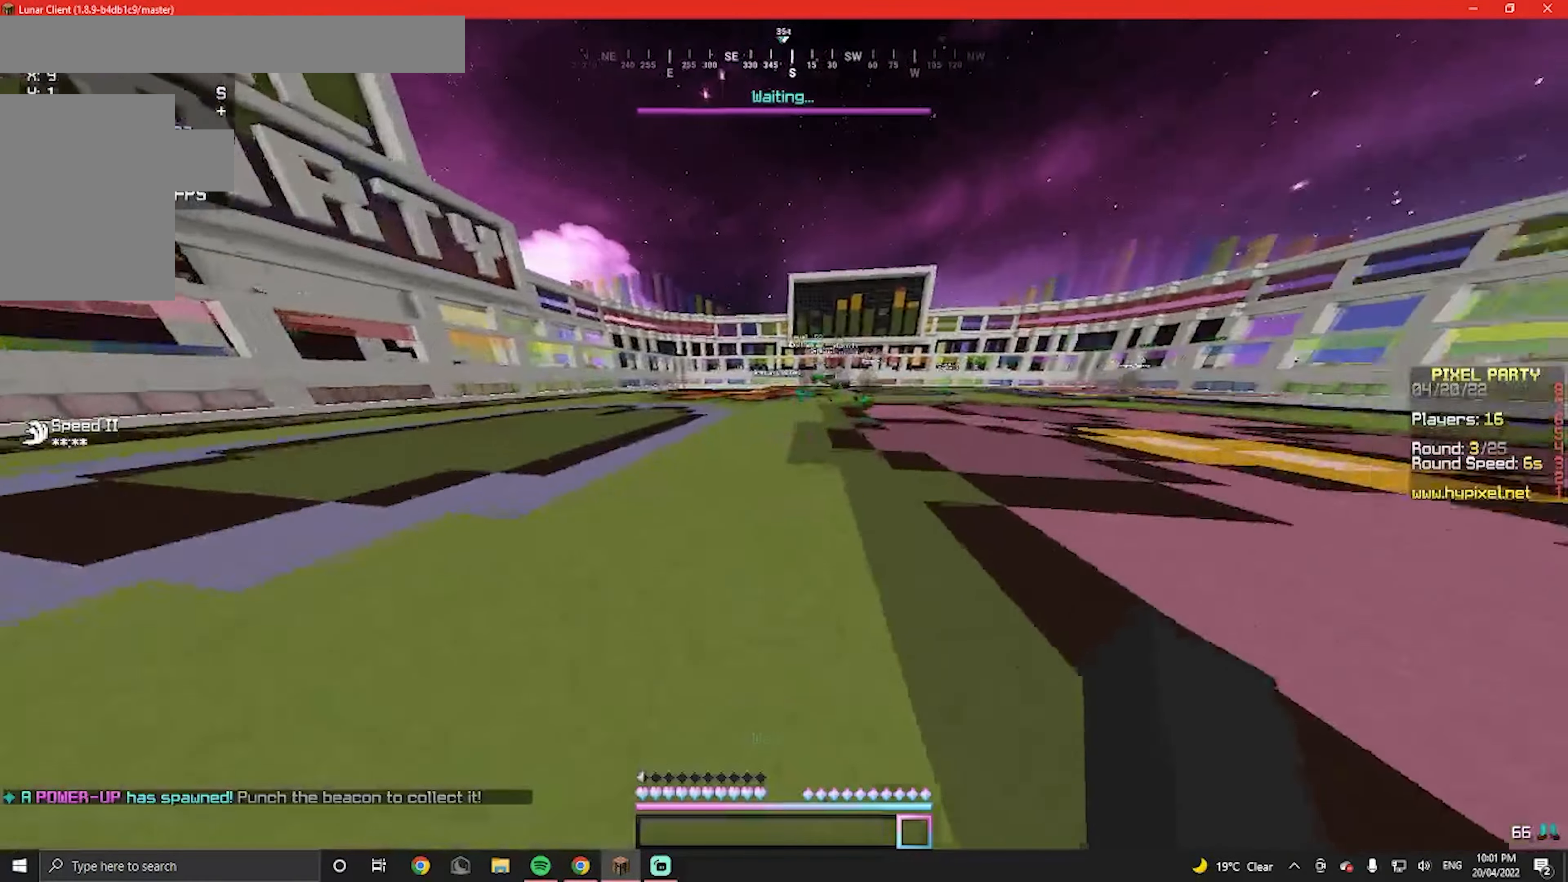
{"keys": ["d", "w"], "mouse": [], "events": []}
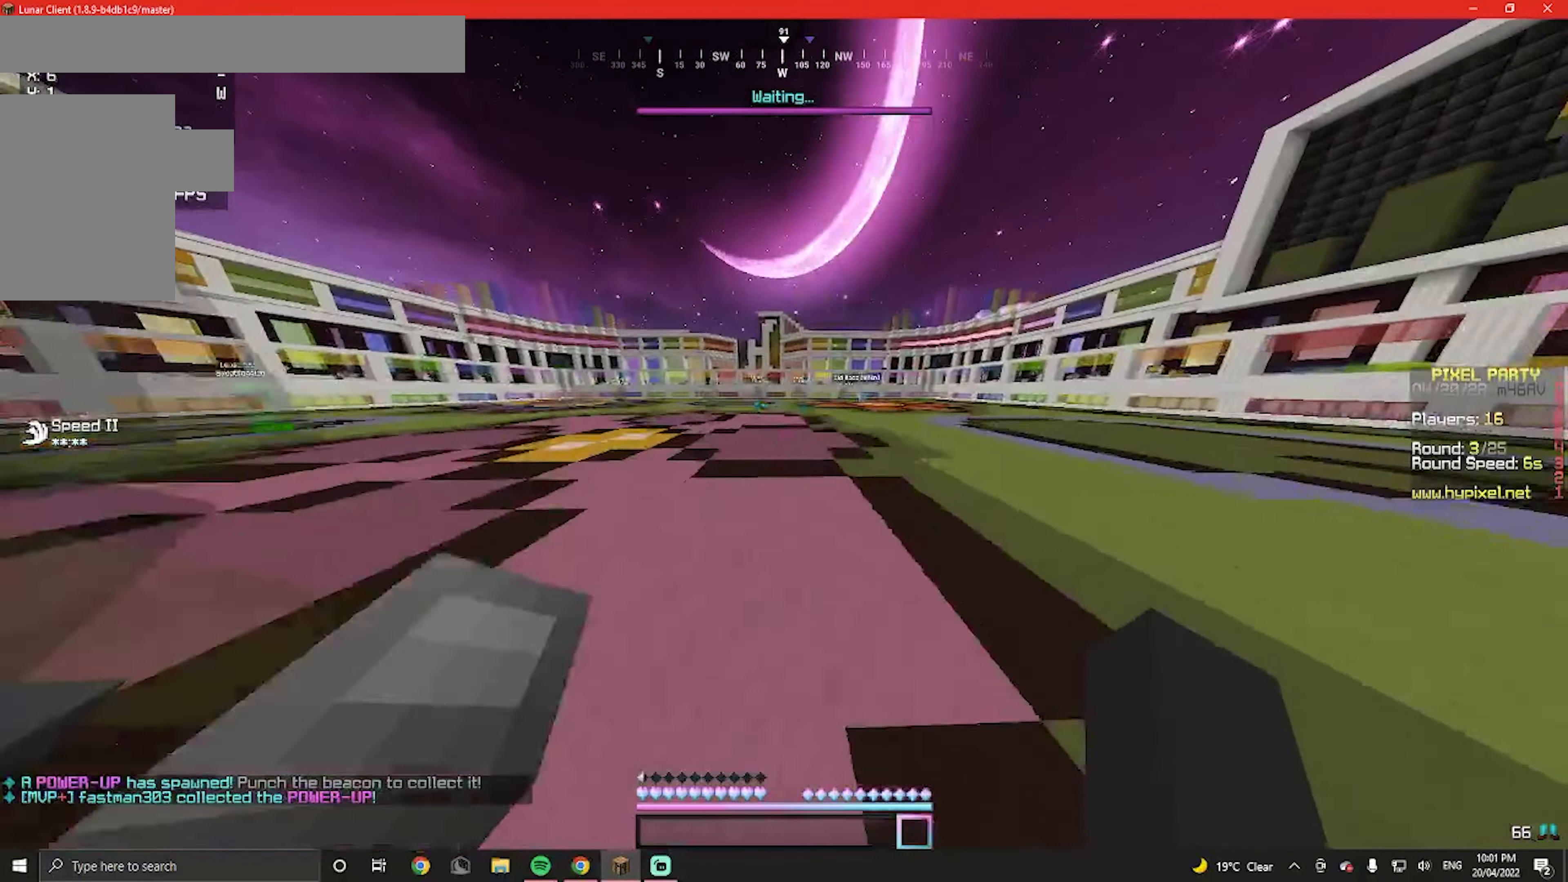
{"keys": ["d", "w"], "mouse": [], "events": [[234, "d", "up"], [467, "d", "down"]]}
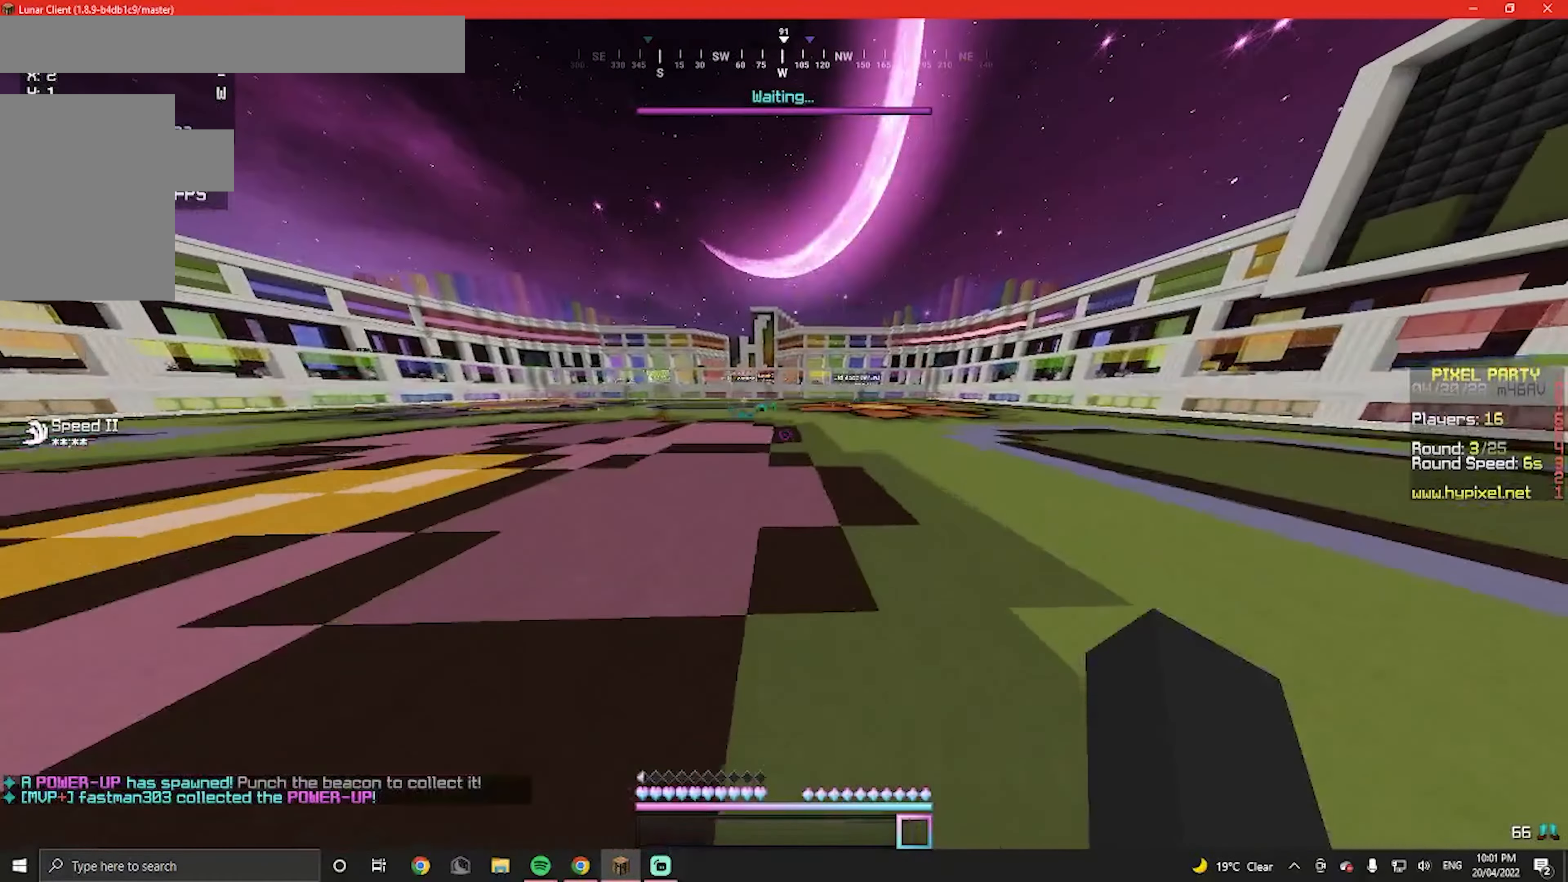
{"keys": [], "mouse": [], "events": [[334, "d", "up"], [467, "w", "up"]]}
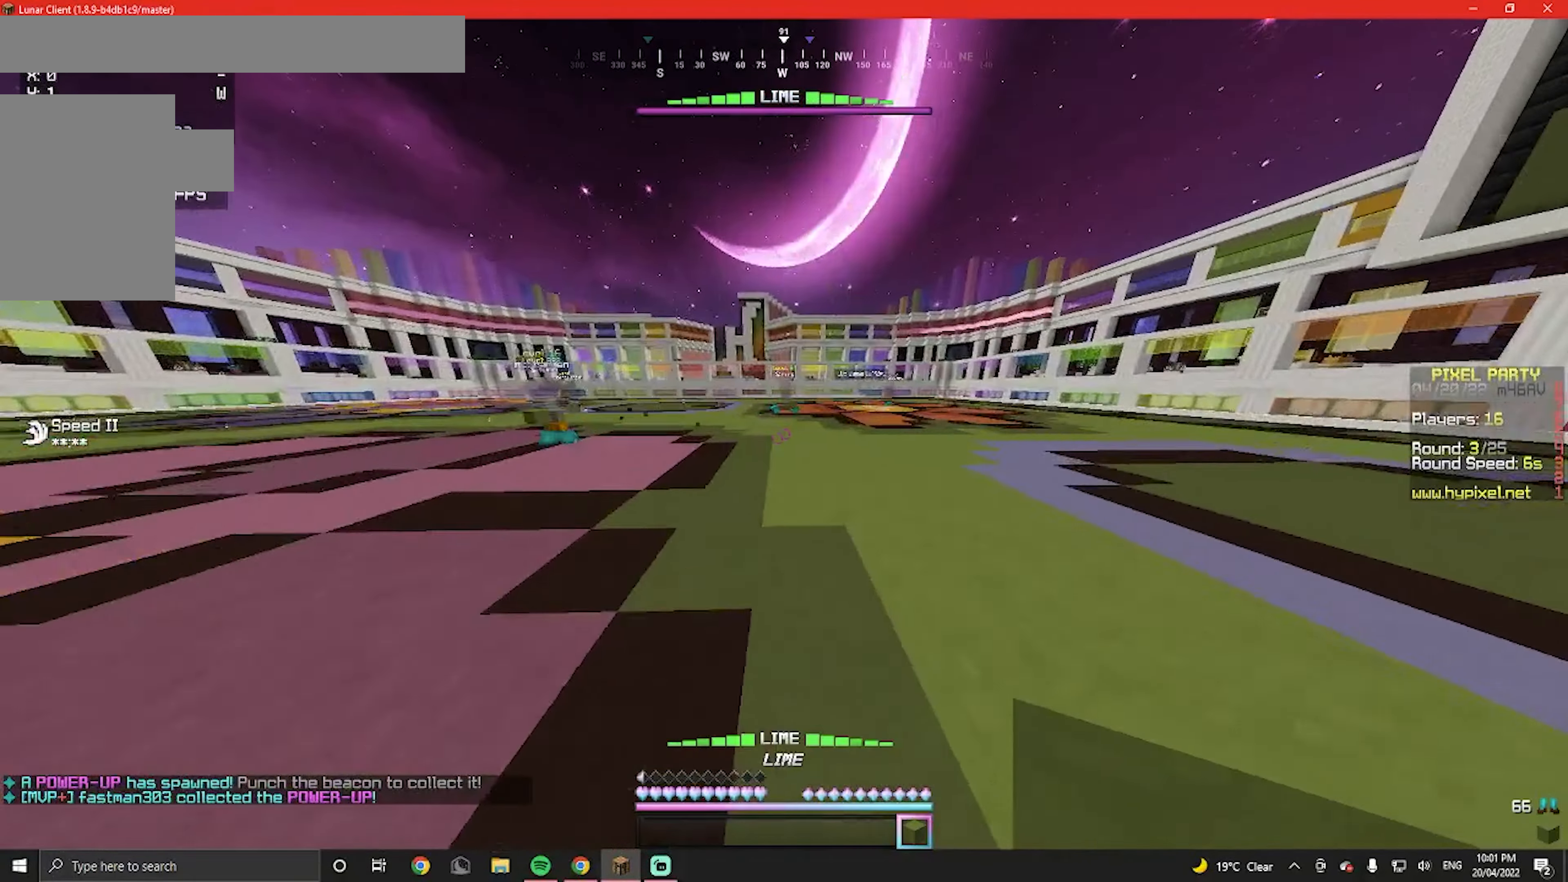
{"keys": ["w"], "mouse": [], "events": [[134, "s", "down"], [367, "s", "up"], [401, "w", "down"]]}
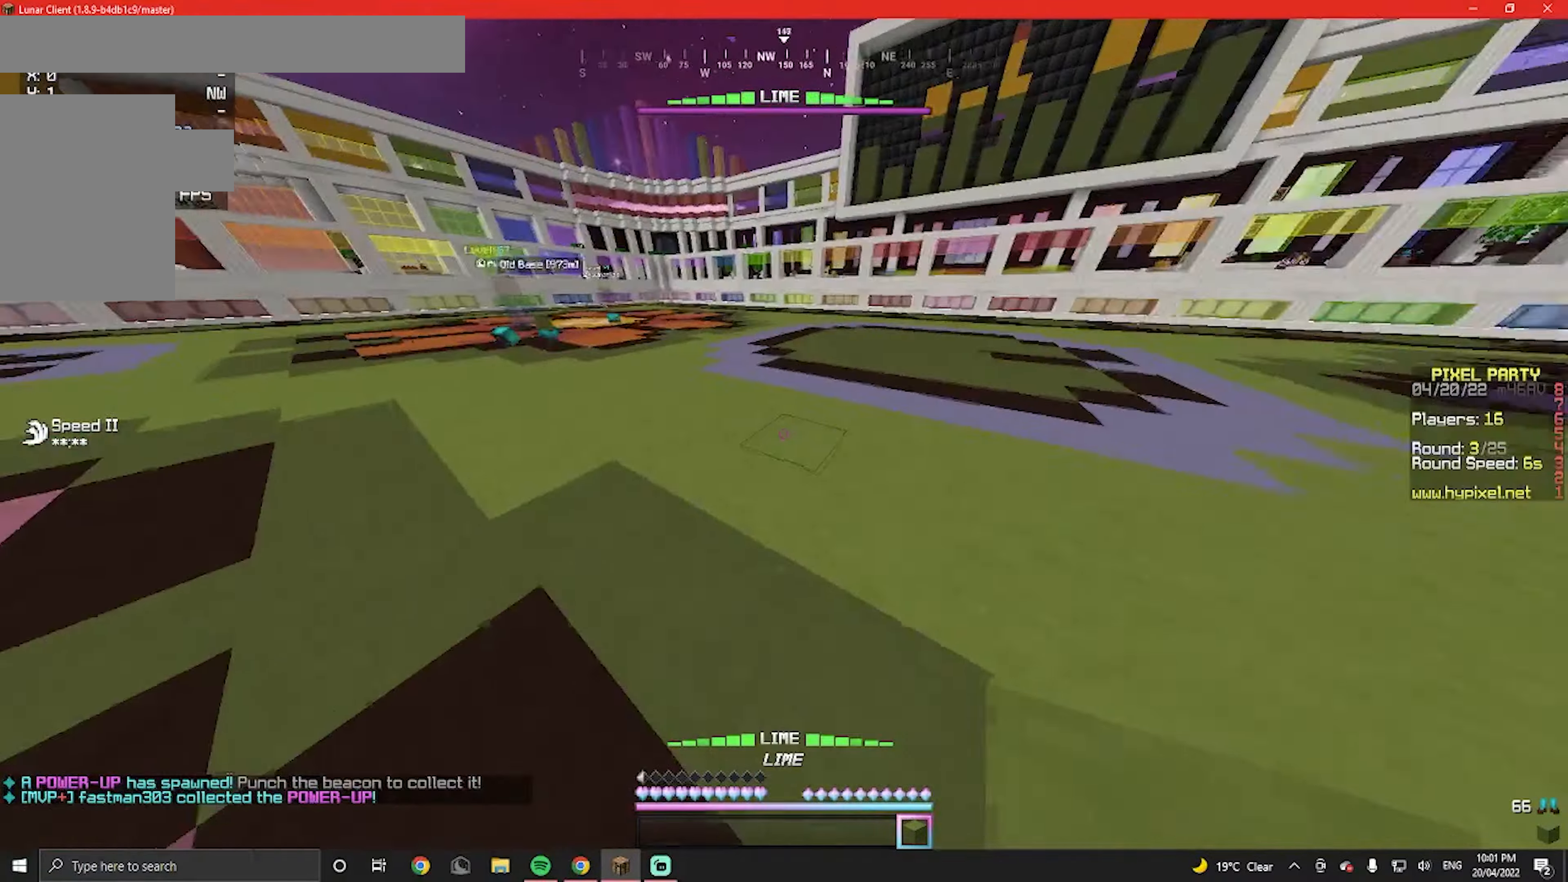
{"keys": [], "mouse": [], "events": [[100, "w", "up"], [133, "d", "down"], [167, "mouse_right", "down"], [267, "d", "up"], [333, "mouse_right", "up"]]}
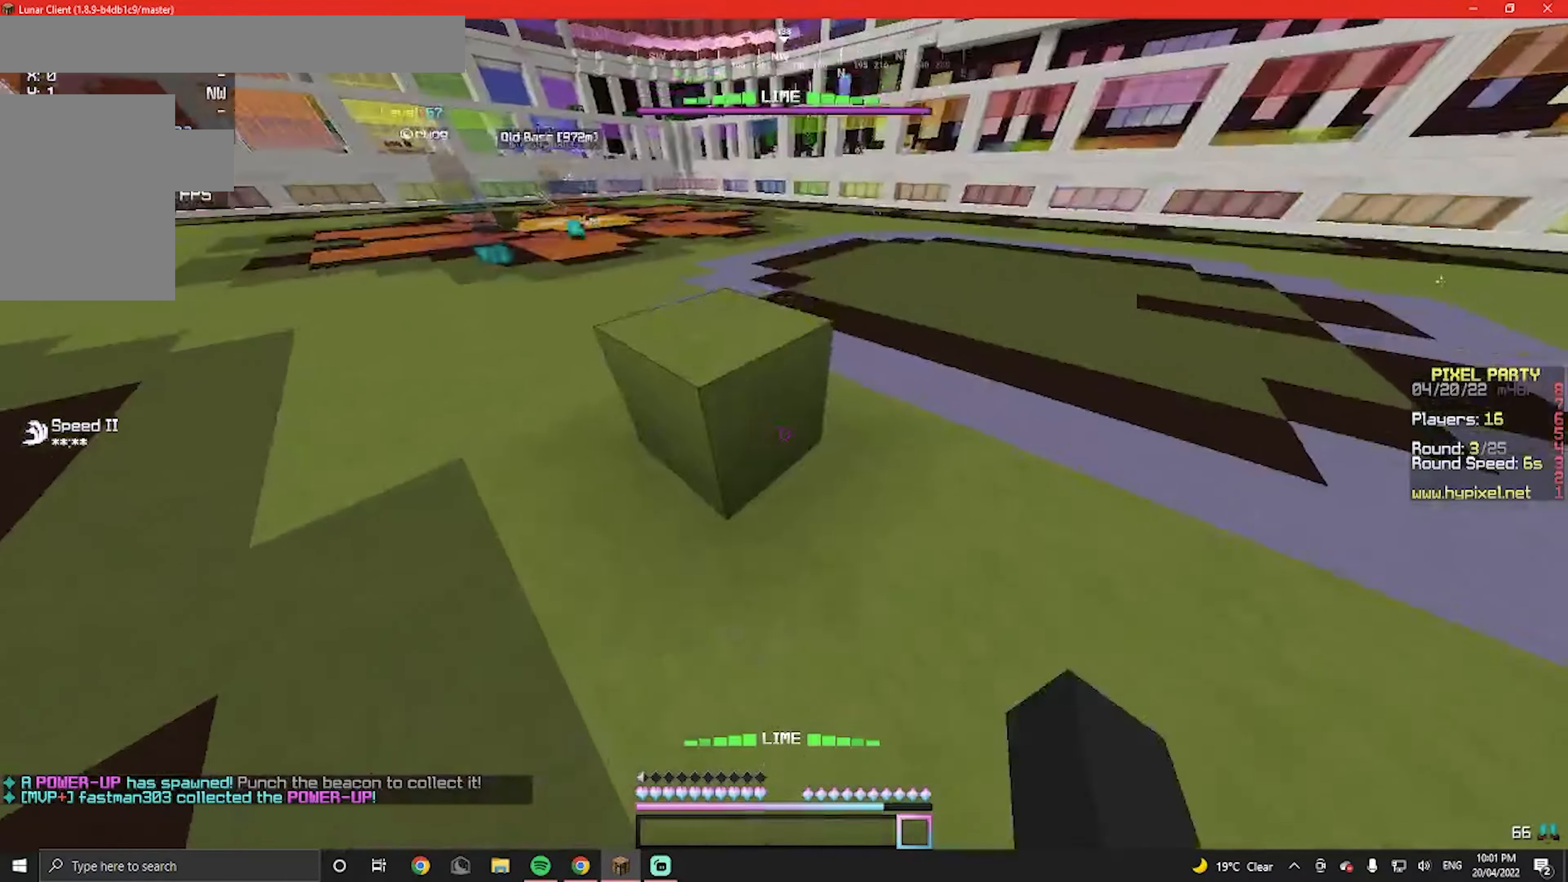
{"keys": ["w"], "mouse": [], "events": [[33, "w", "down"]]}
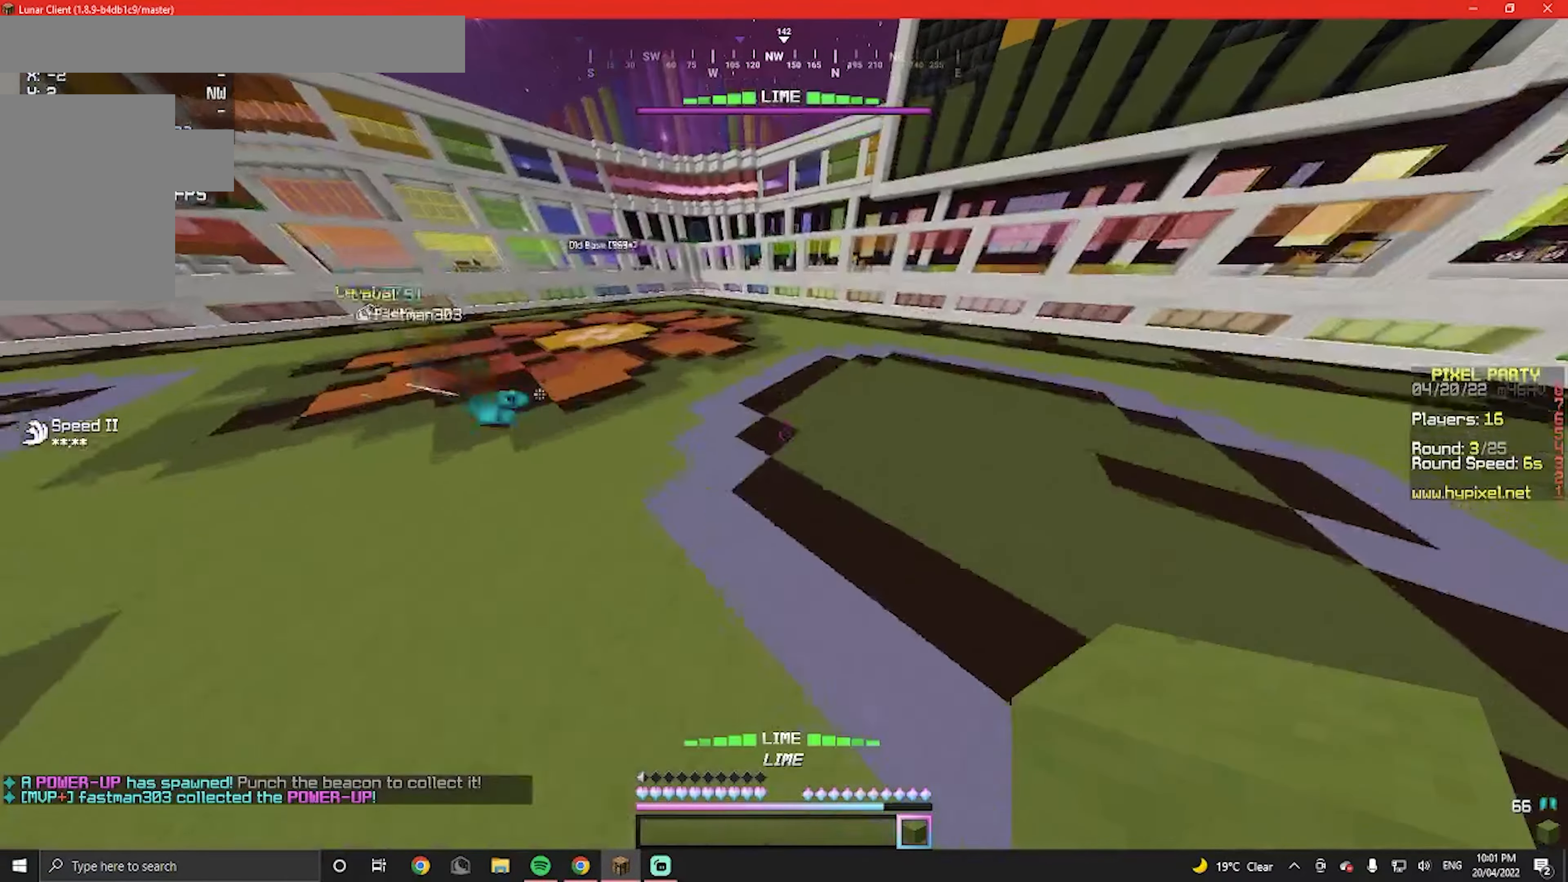
{"keys": ["w"], "mouse": [], "events": []}
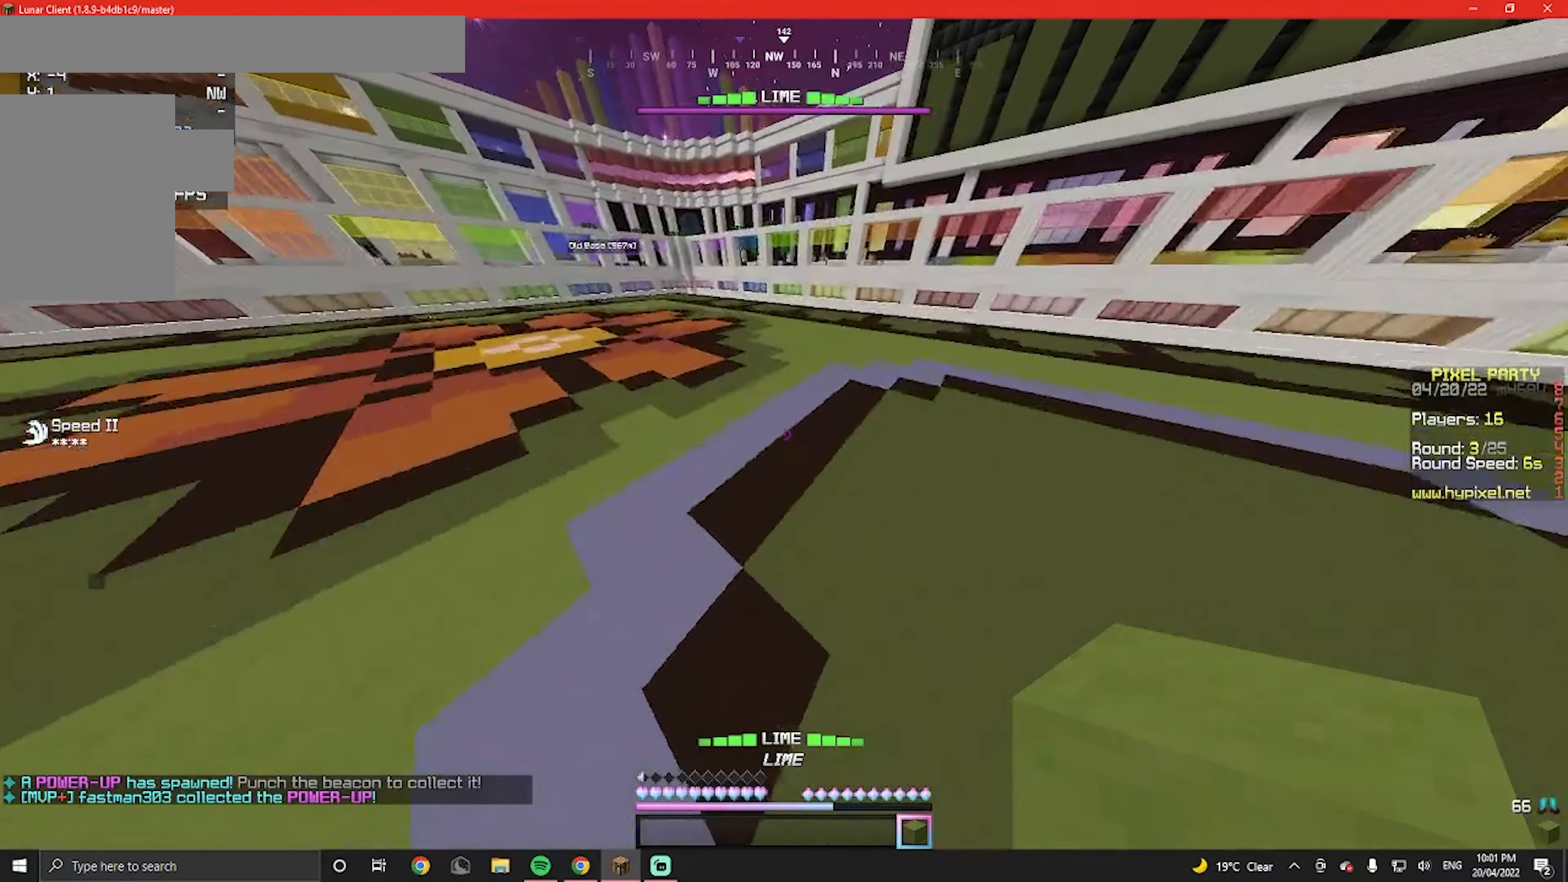
{"keys": ["w"], "mouse": [], "events": []}
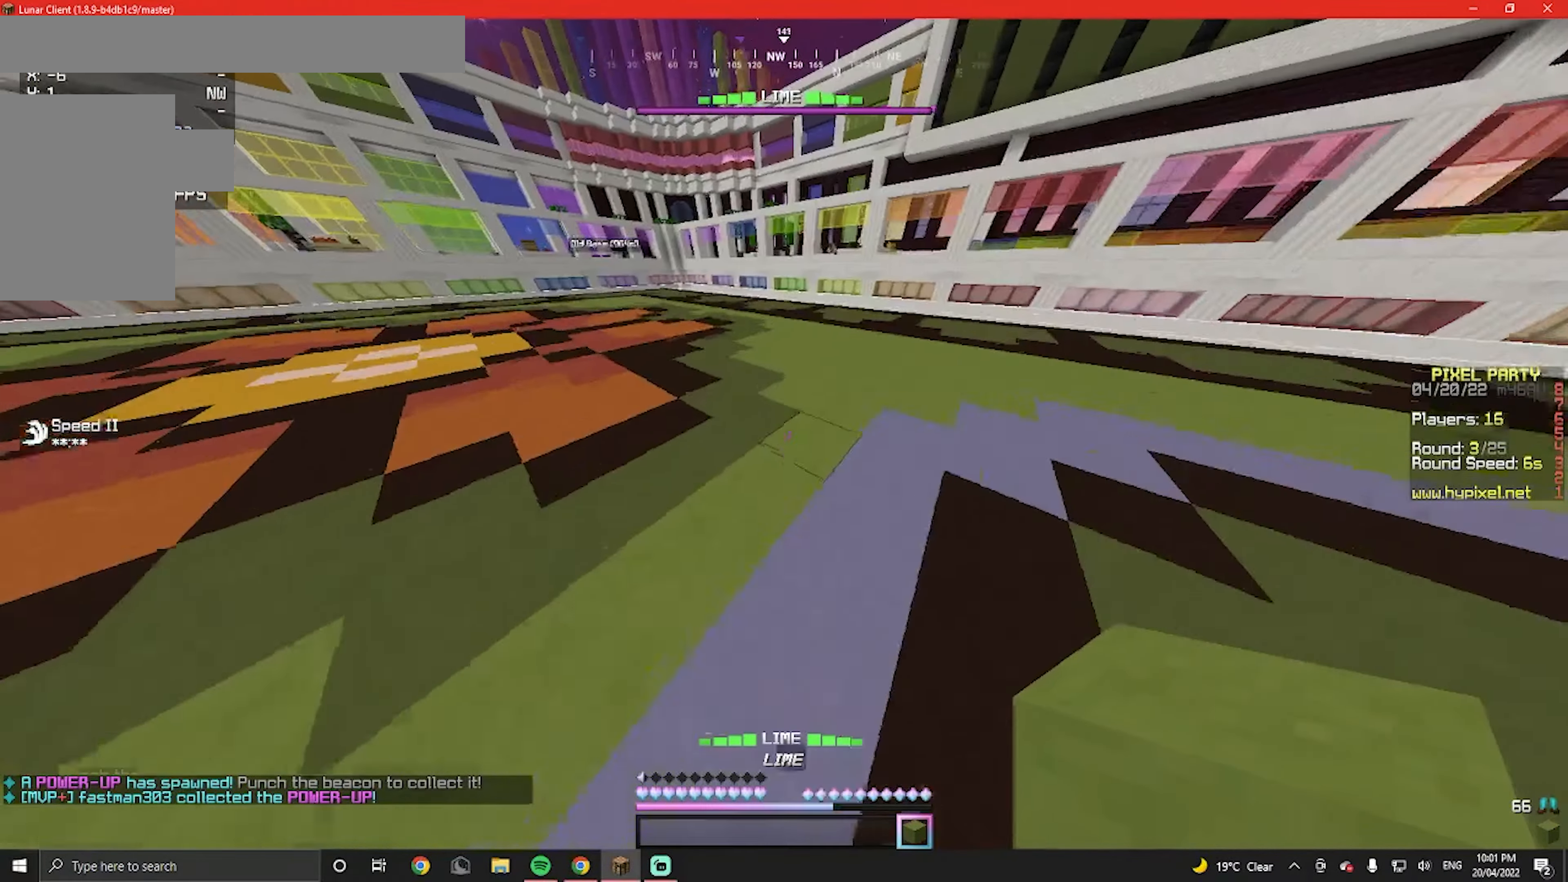
{"keys": ["w"], "mouse": [], "events": []}
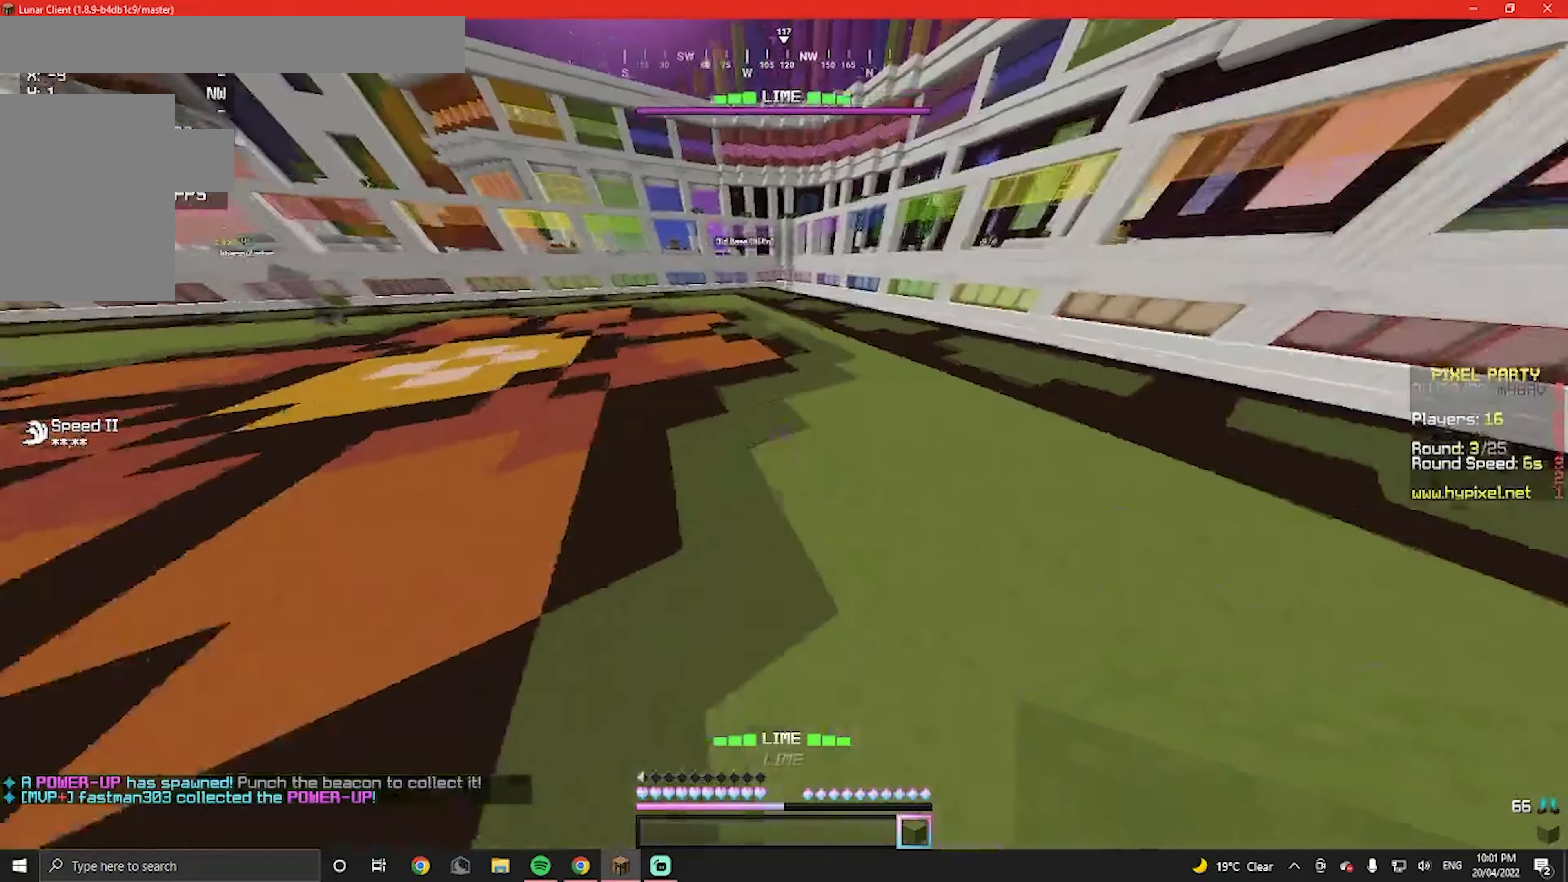
{"keys": ["w"], "mouse": [], "events": []}
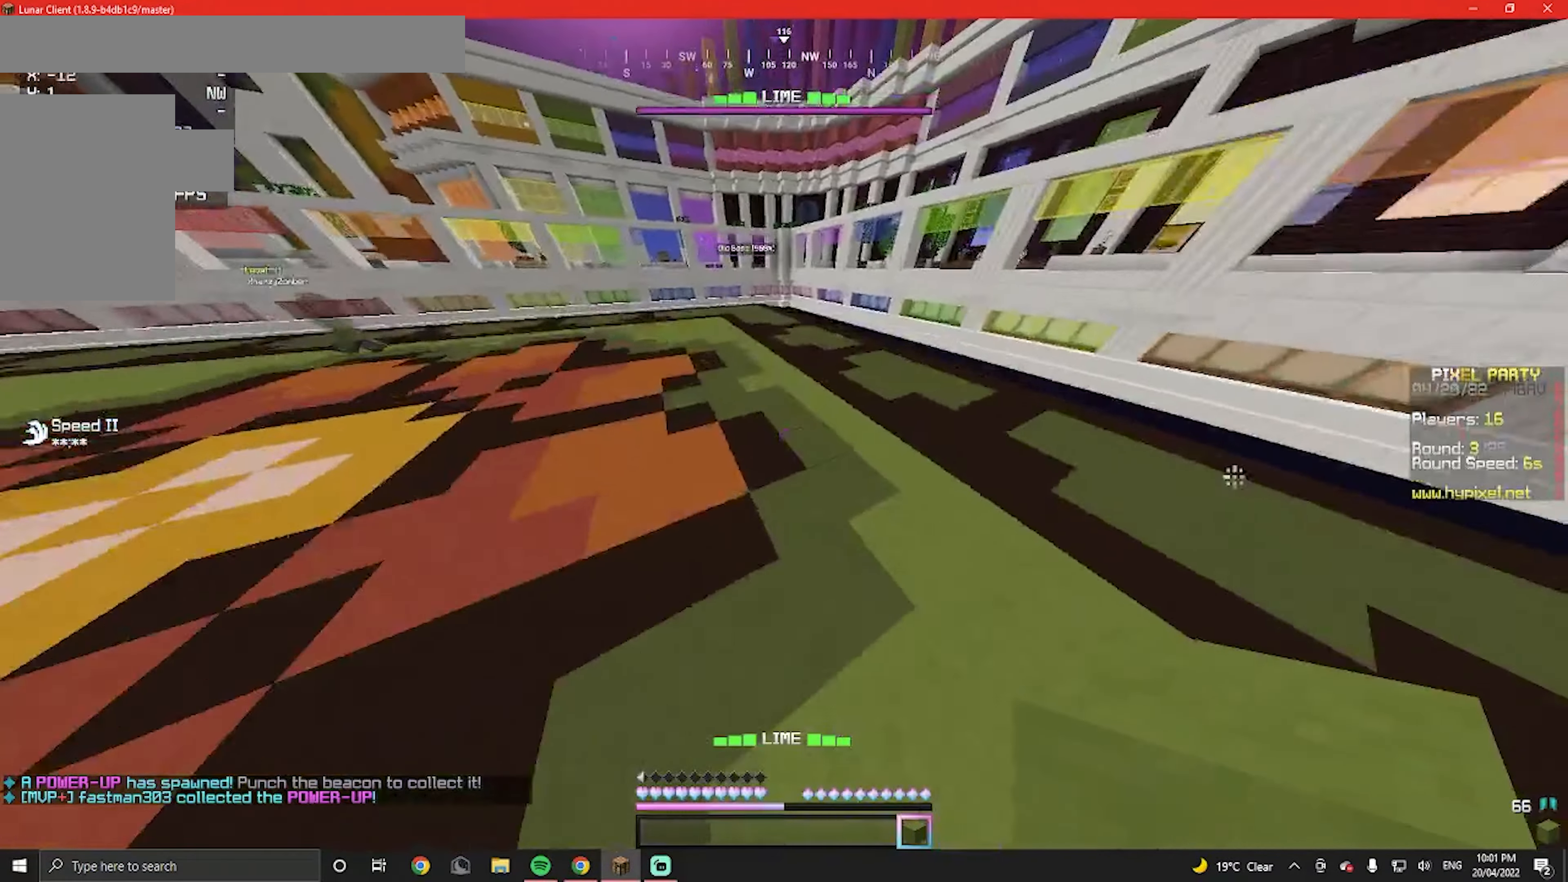
{"keys": ["w"], "mouse": [], "events": []}
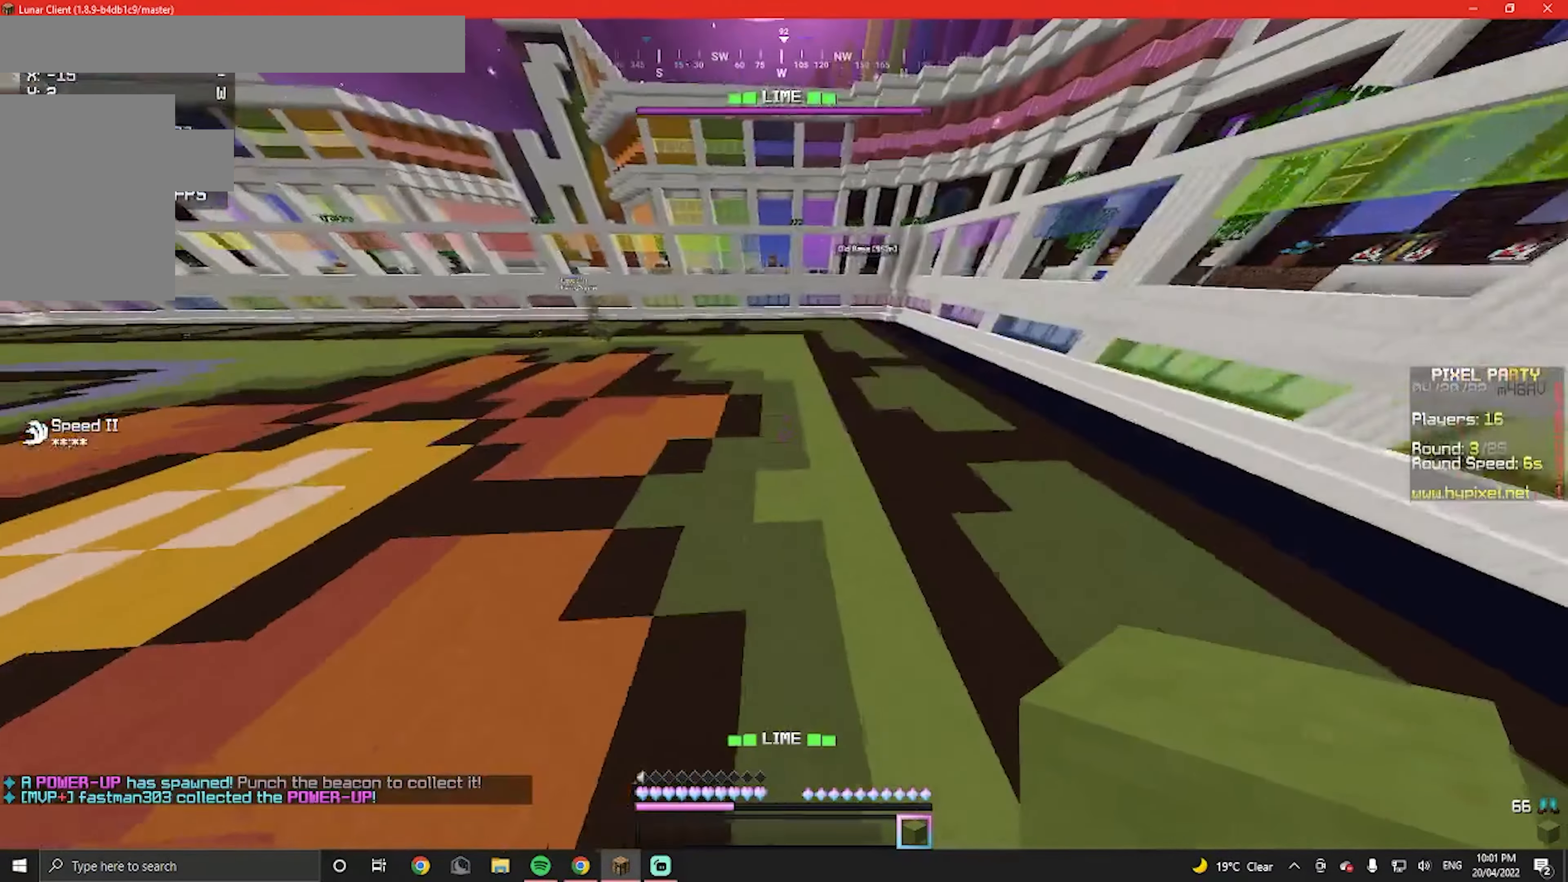
{"keys": ["w"], "mouse": [], "events": []}
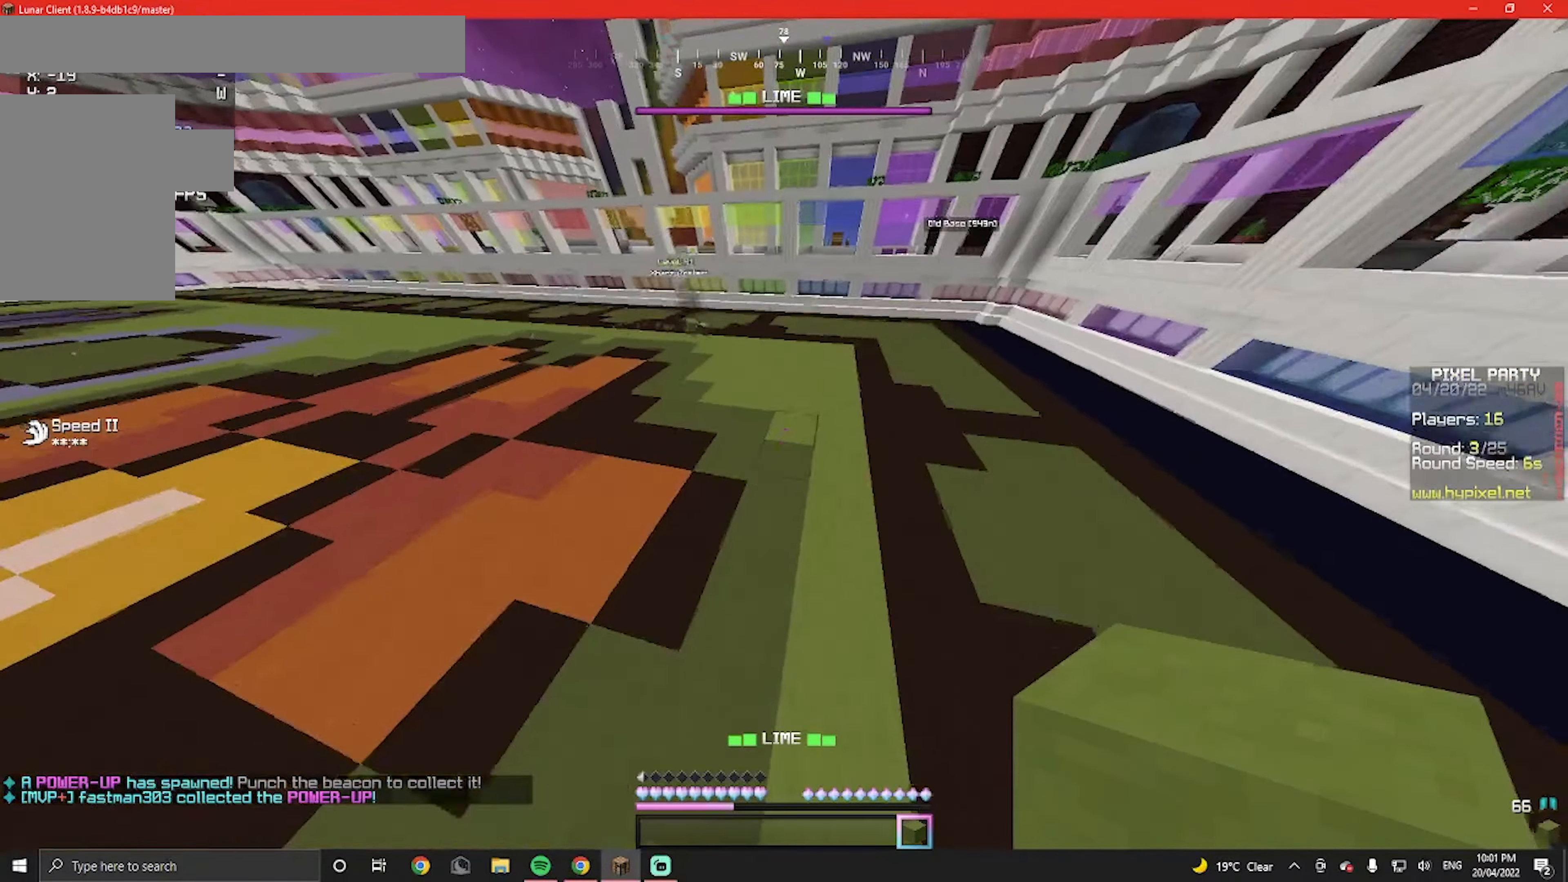
{"keys": ["w"], "mouse": ["right"], "events": [[300, "d", "down"], [300, "mouse_right", "down"], [500, "d", "up"]]}
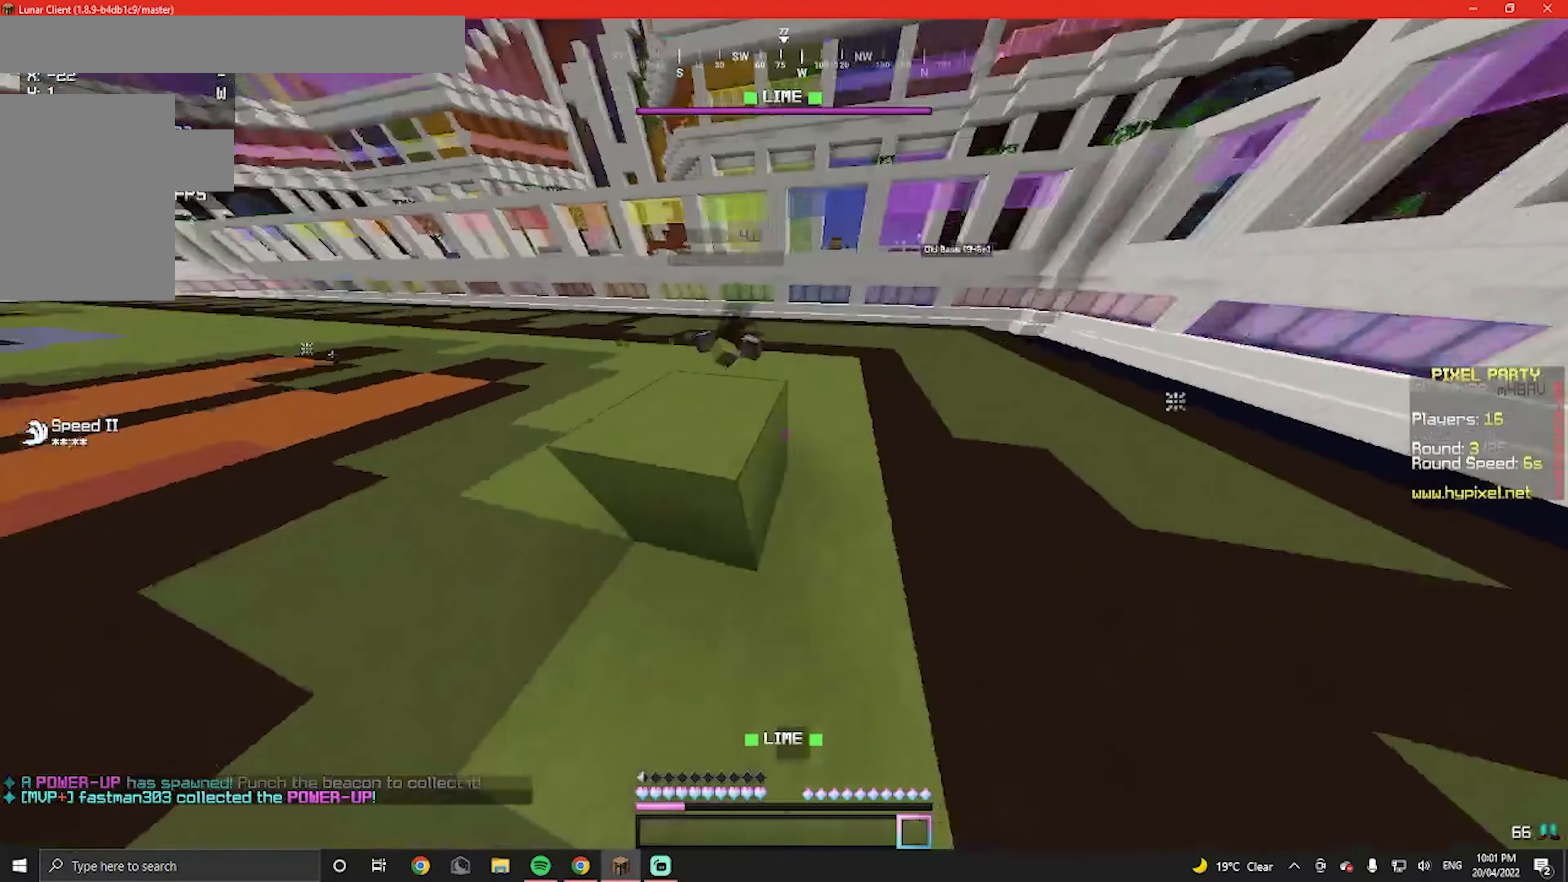
{"keys": ["w"], "mouse": [], "events": [[133, "mouse_right", "up"], [267, "d", "down"], [400, "d", "up"]]}
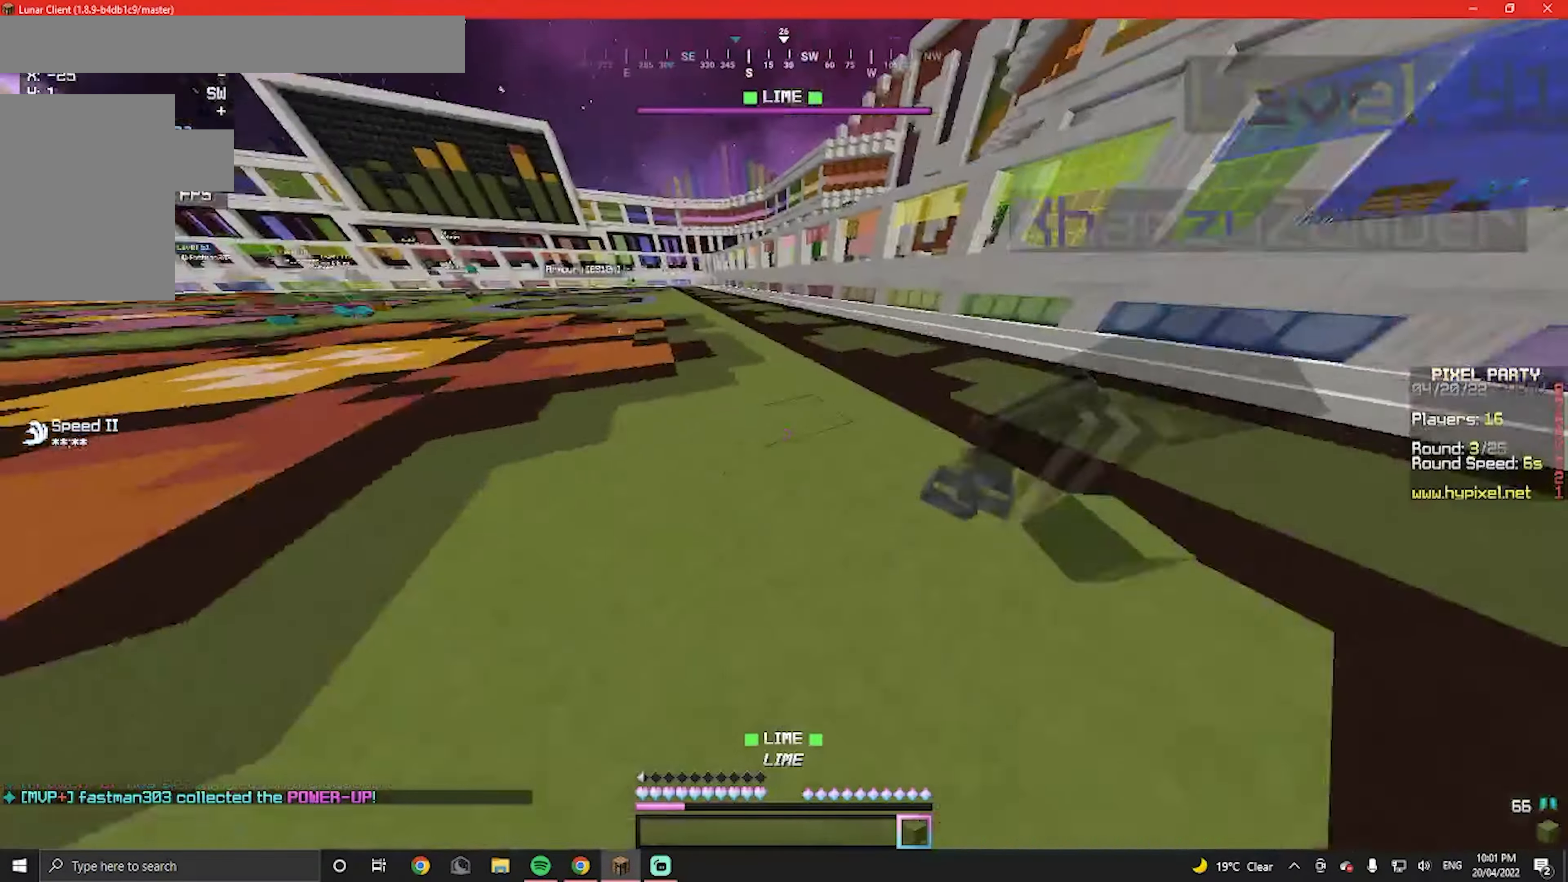
{"keys": ["w"], "mouse": [], "events": []}
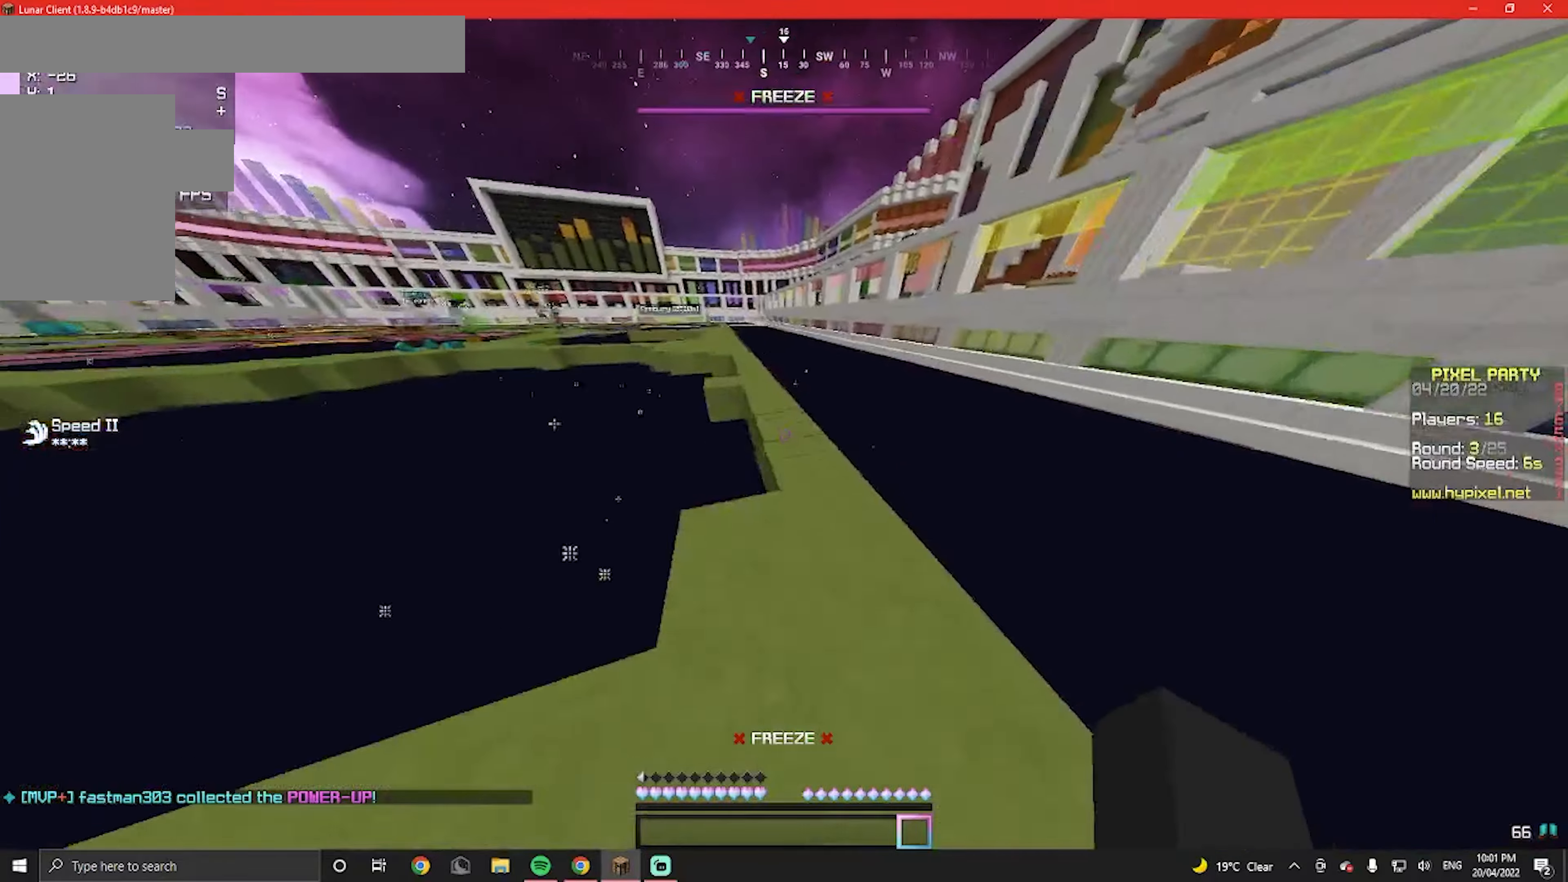
{"keys": ["w"], "mouse": [], "events": []}
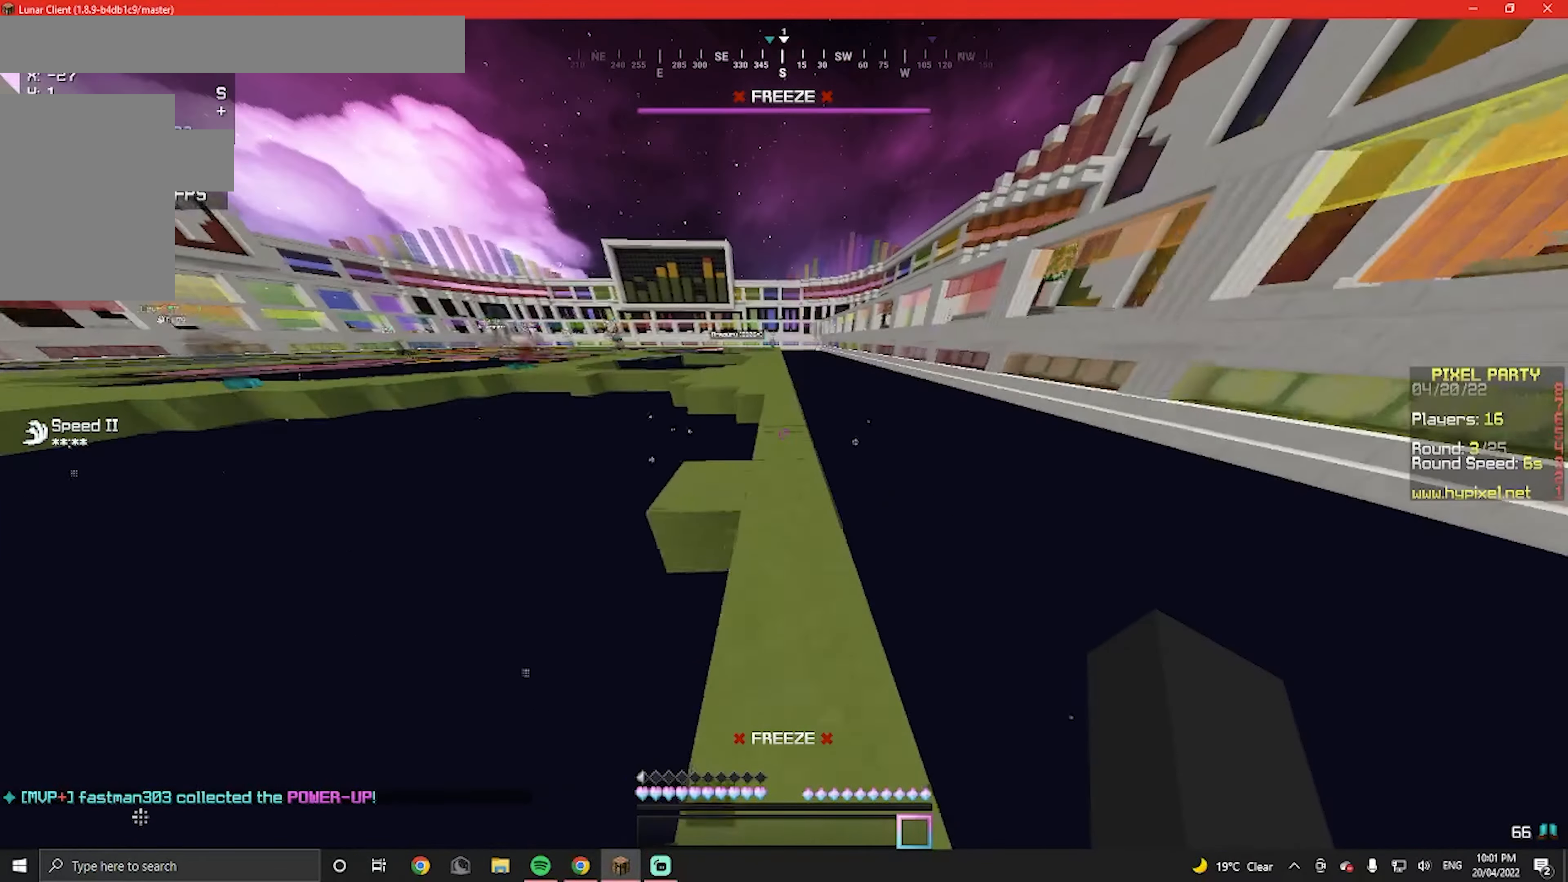
{"keys": ["w"], "mouse": [], "events": []}